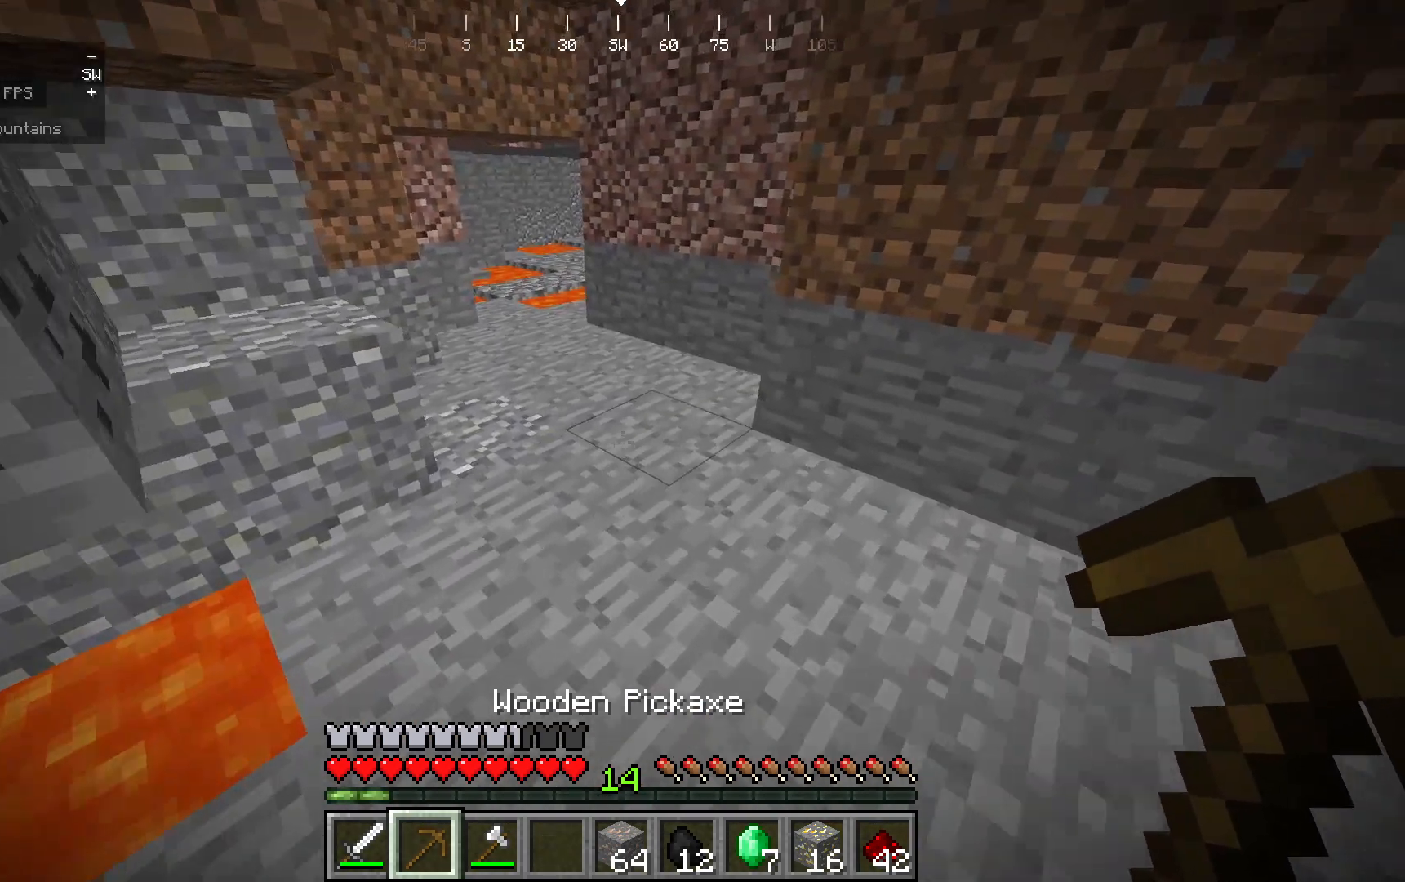
Gameplay with keyboard and mouse; each line is a JSON object with the keys and mouse buttons held at the frame after it. "events" lists presses ("down") and releases ("up") of "mouse_left" and "mouse_right" between this image and that frame as [ms after this image, input, new state], when the widget could be followed in between. "mouse_left", "mouse_right" = the "left", "right" buttons of the "mouse" list. No other keys are recorded. Fast repeated clicks can show as one long hold. Mouse movement is not recorded.
{"keys": [], "mouse": ["left"], "events": [[483, "mouse_left", "down"]]}
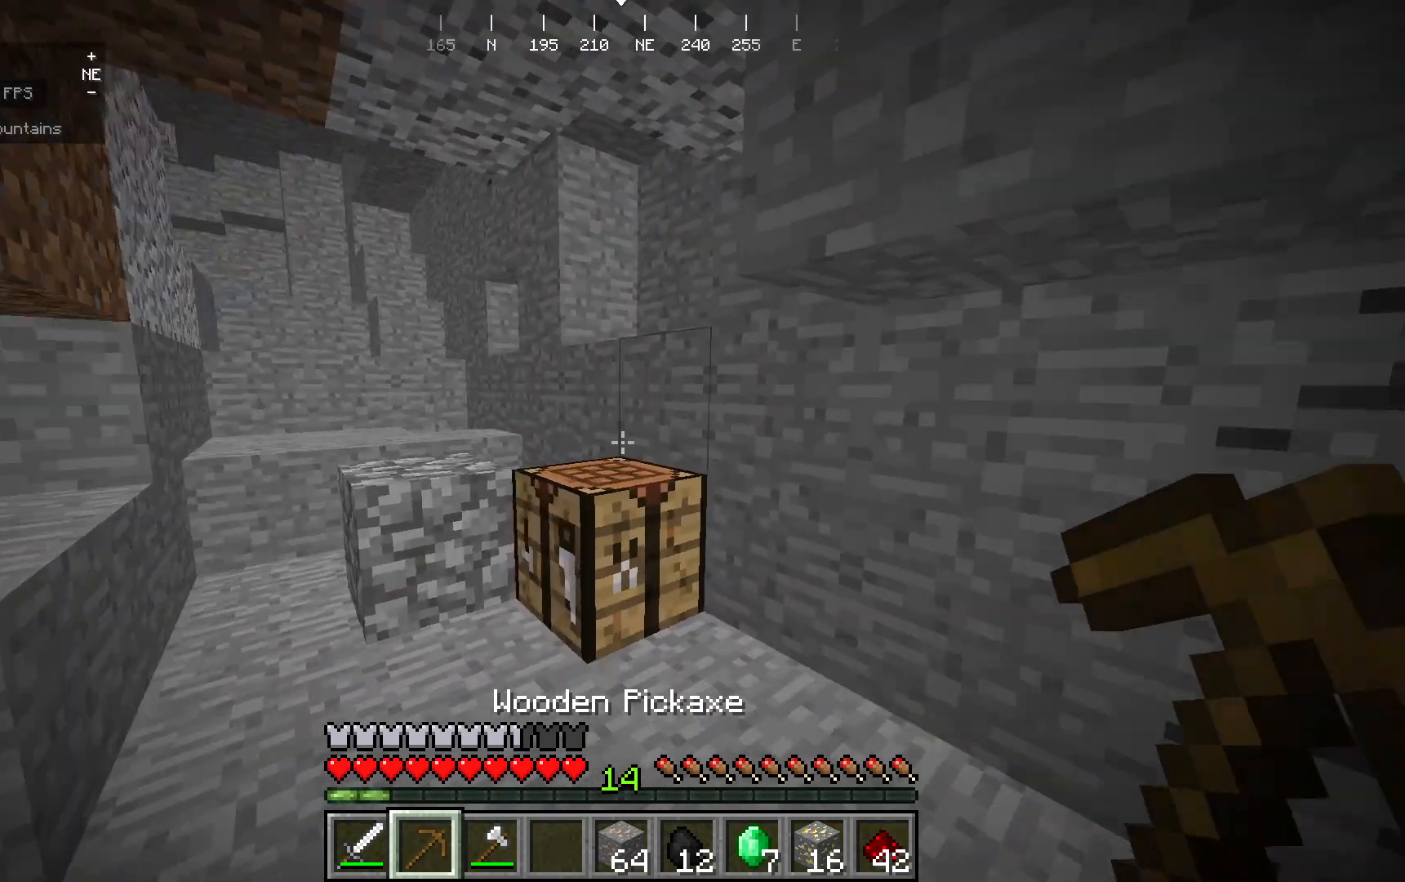
{"keys": [], "mouse": ["left"], "events": []}
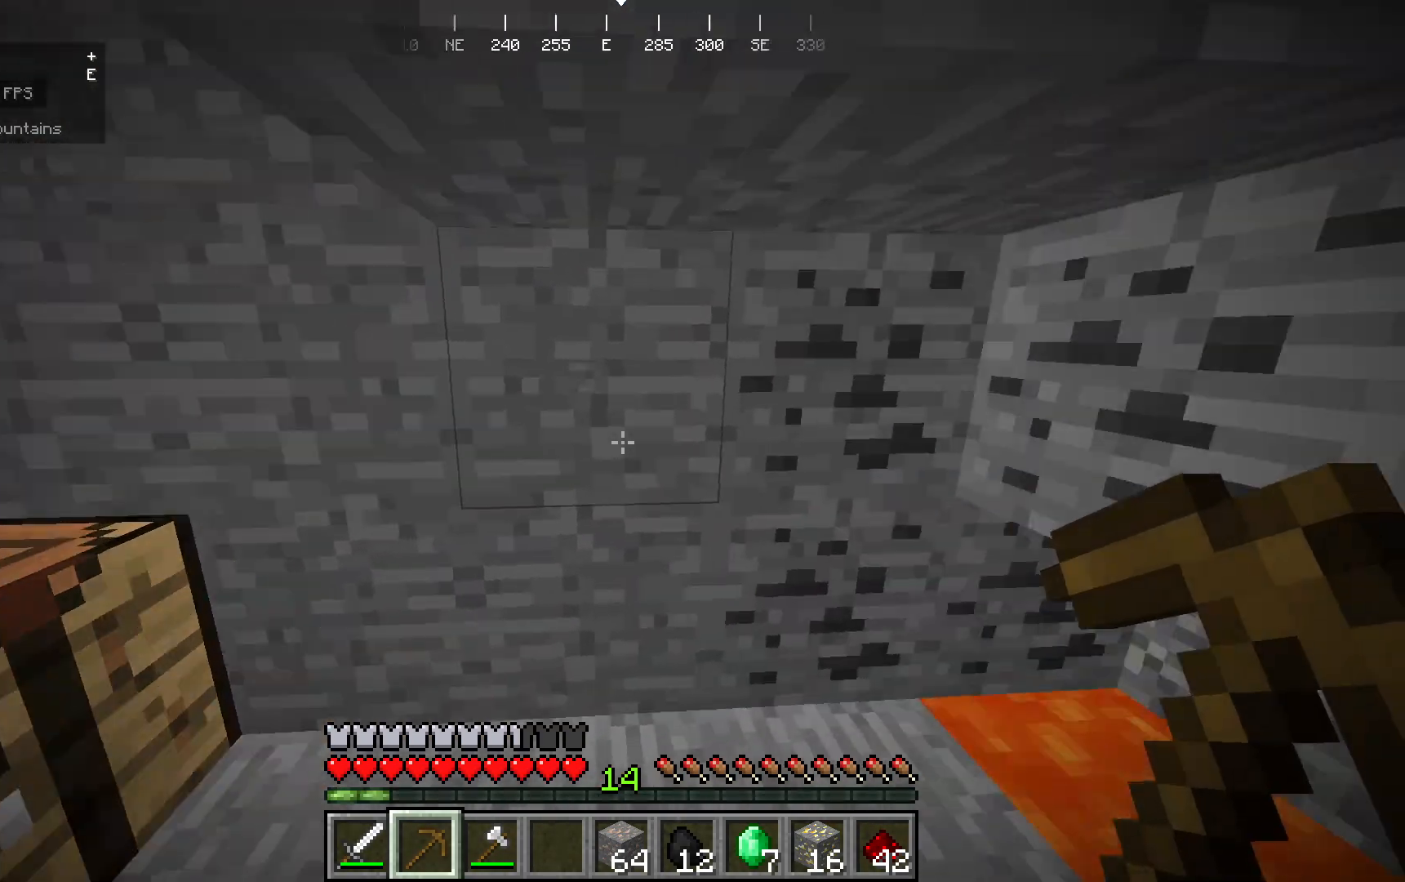
{"keys": [], "mouse": ["left"], "events": []}
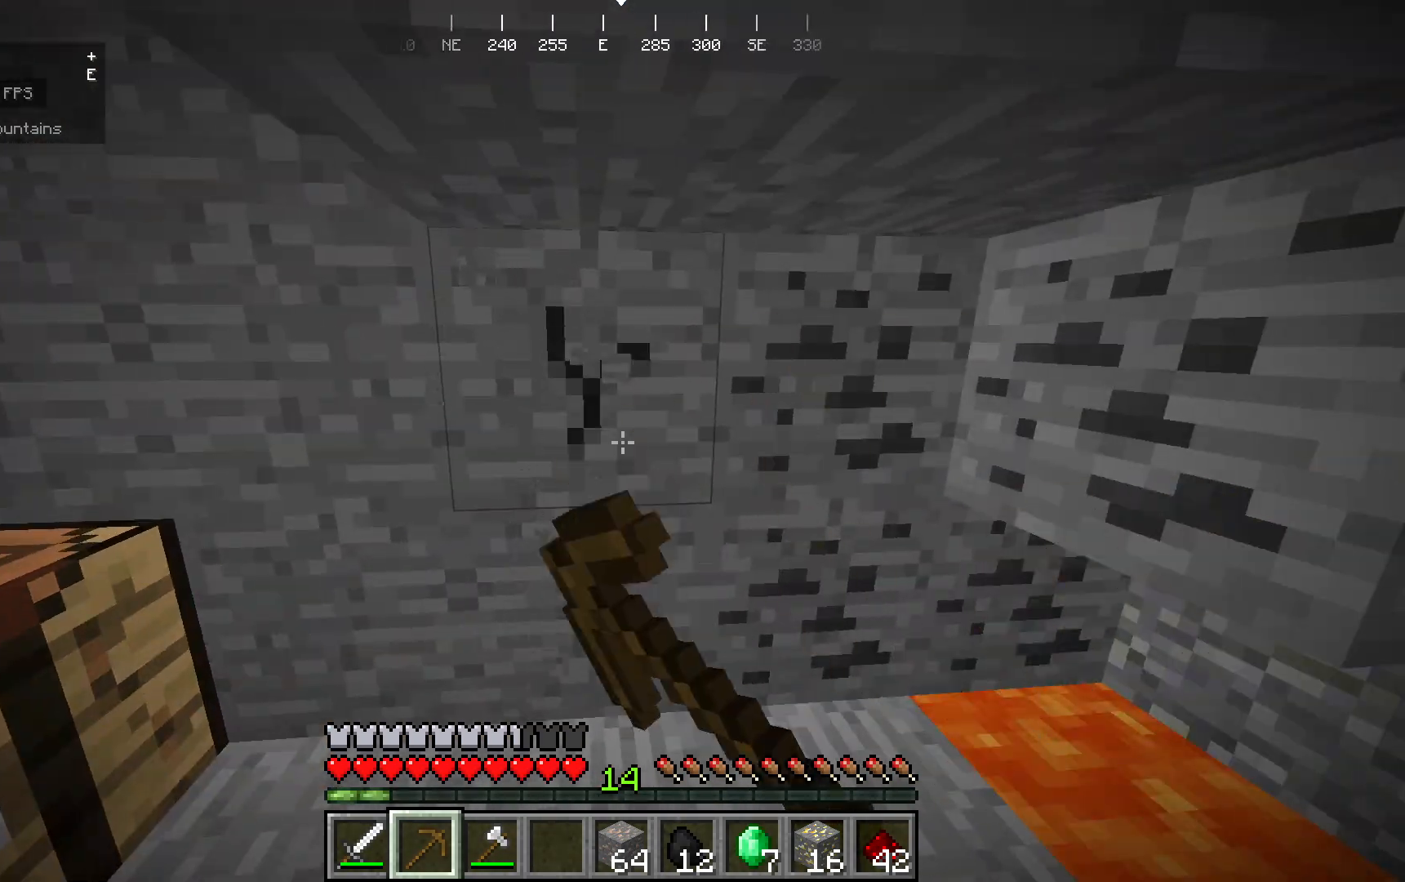
{"keys": [], "mouse": ["left"], "events": []}
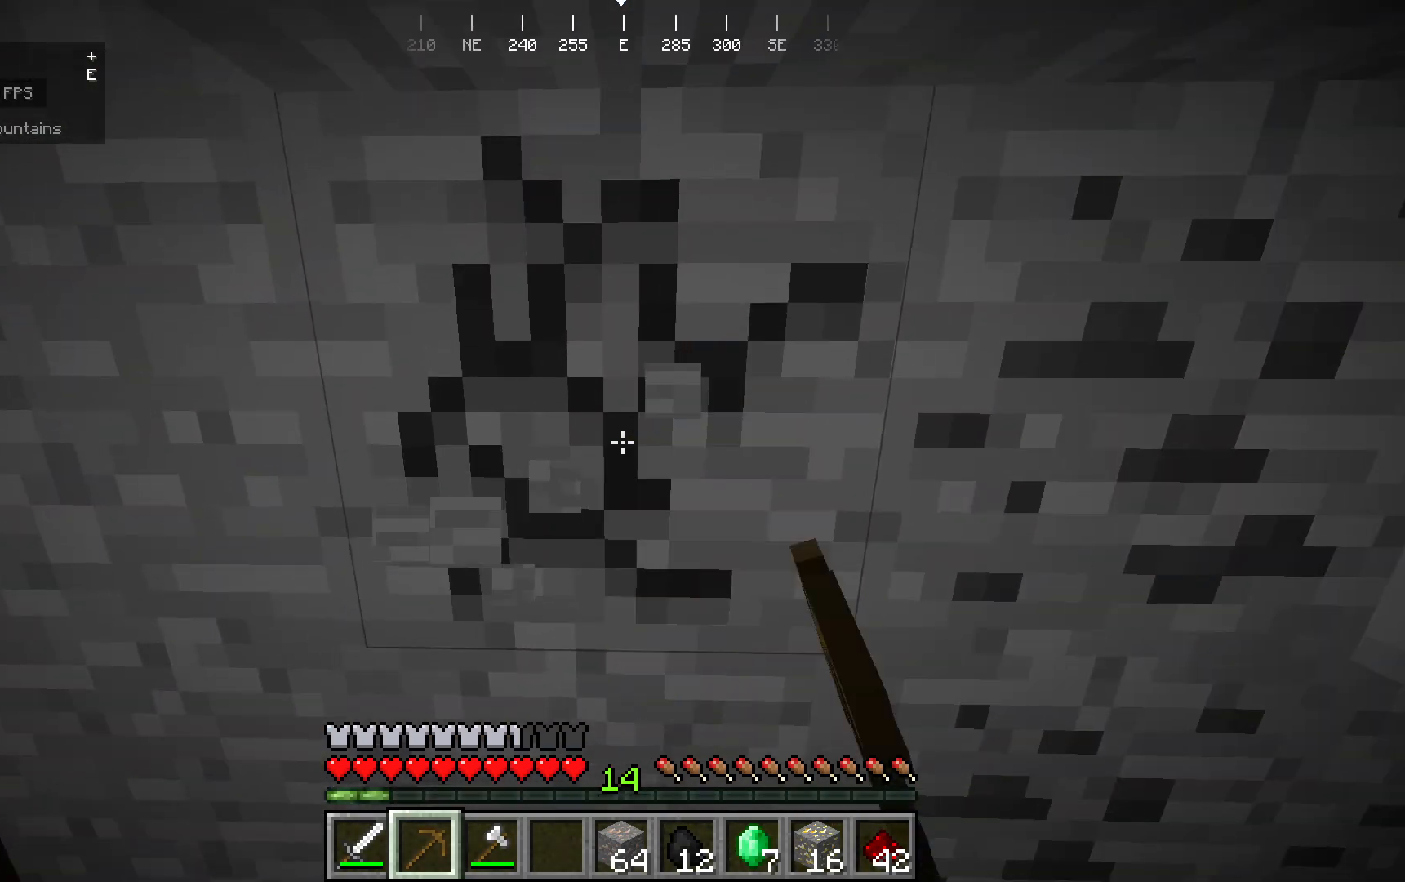
{"keys": [], "mouse": ["left"], "events": []}
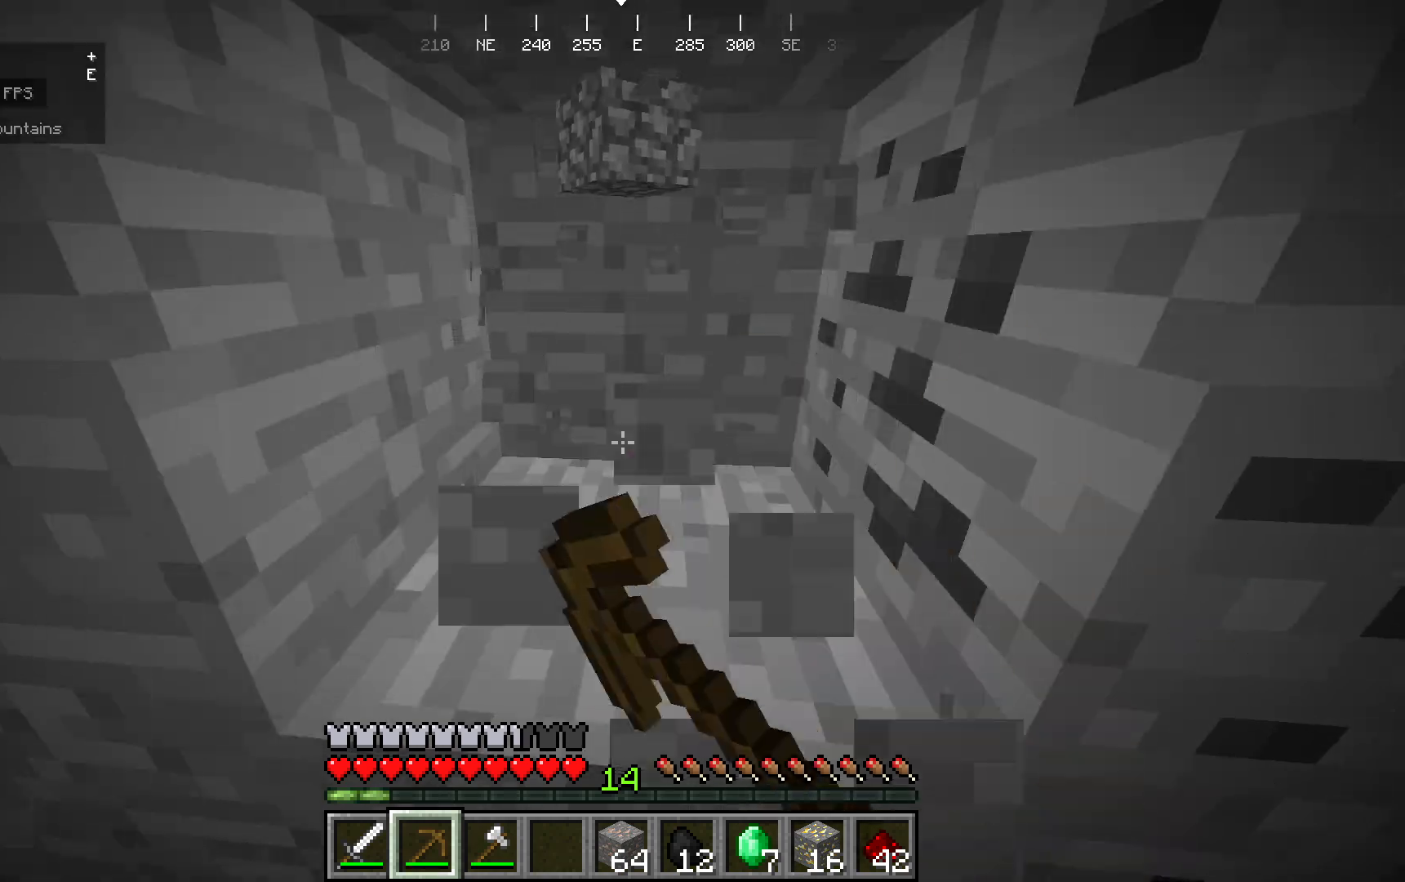
{"keys": [], "mouse": [], "events": [[117, "mouse_left", "up"]]}
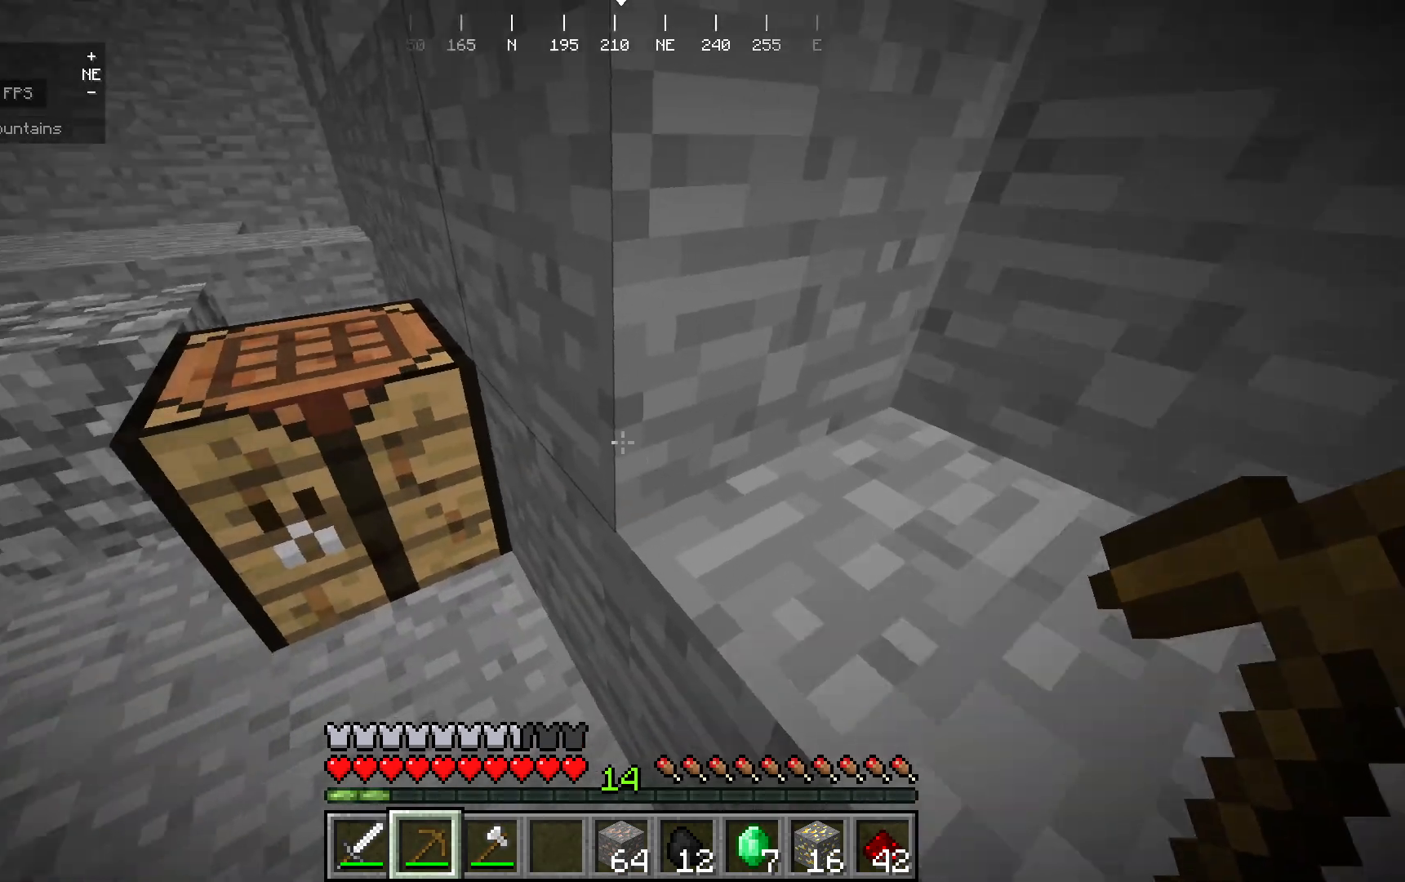
{"keys": [], "mouse": [], "events": []}
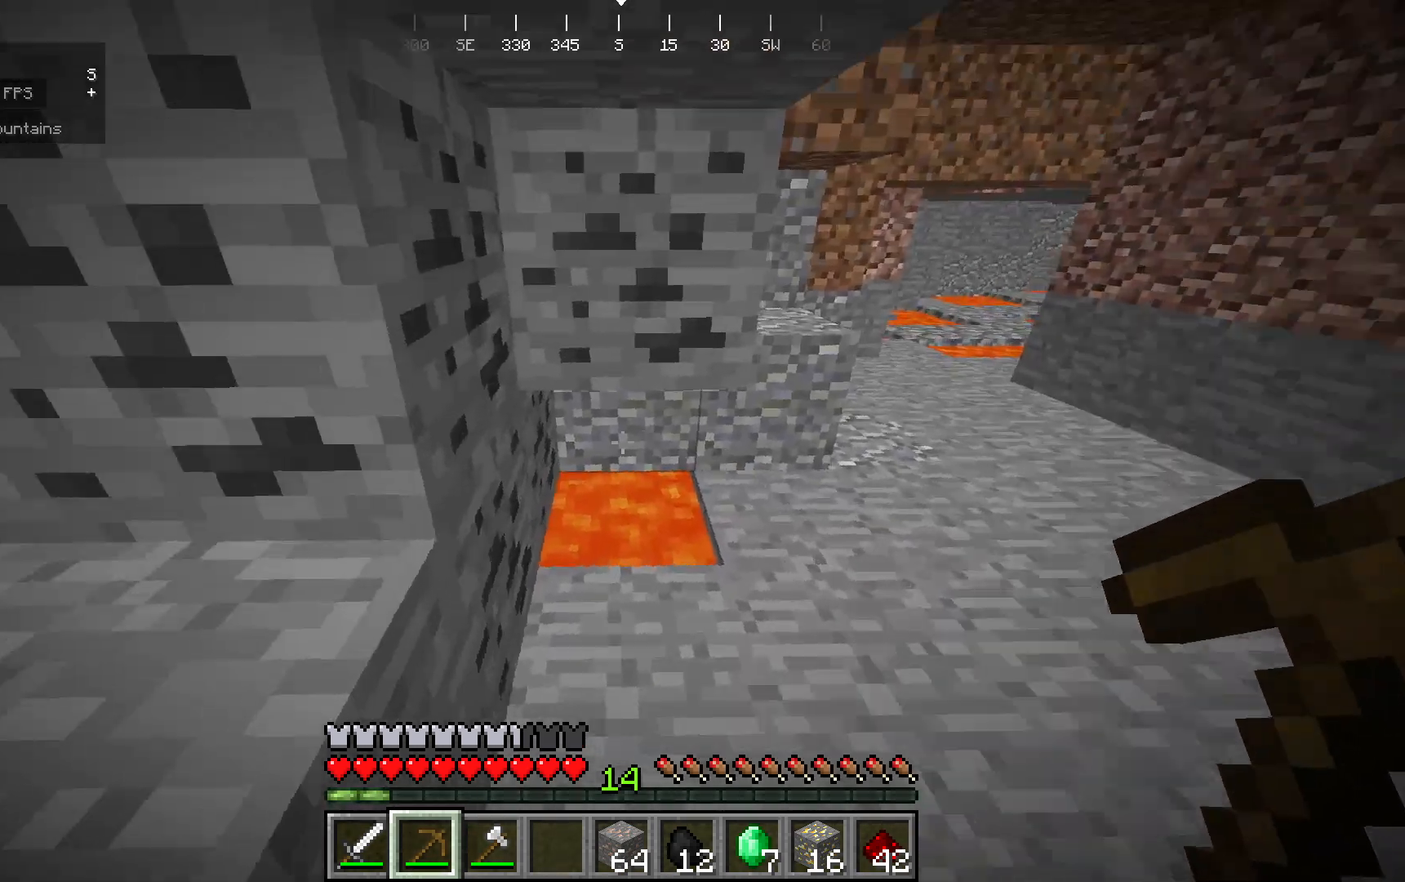
{"keys": [], "mouse": [], "events": []}
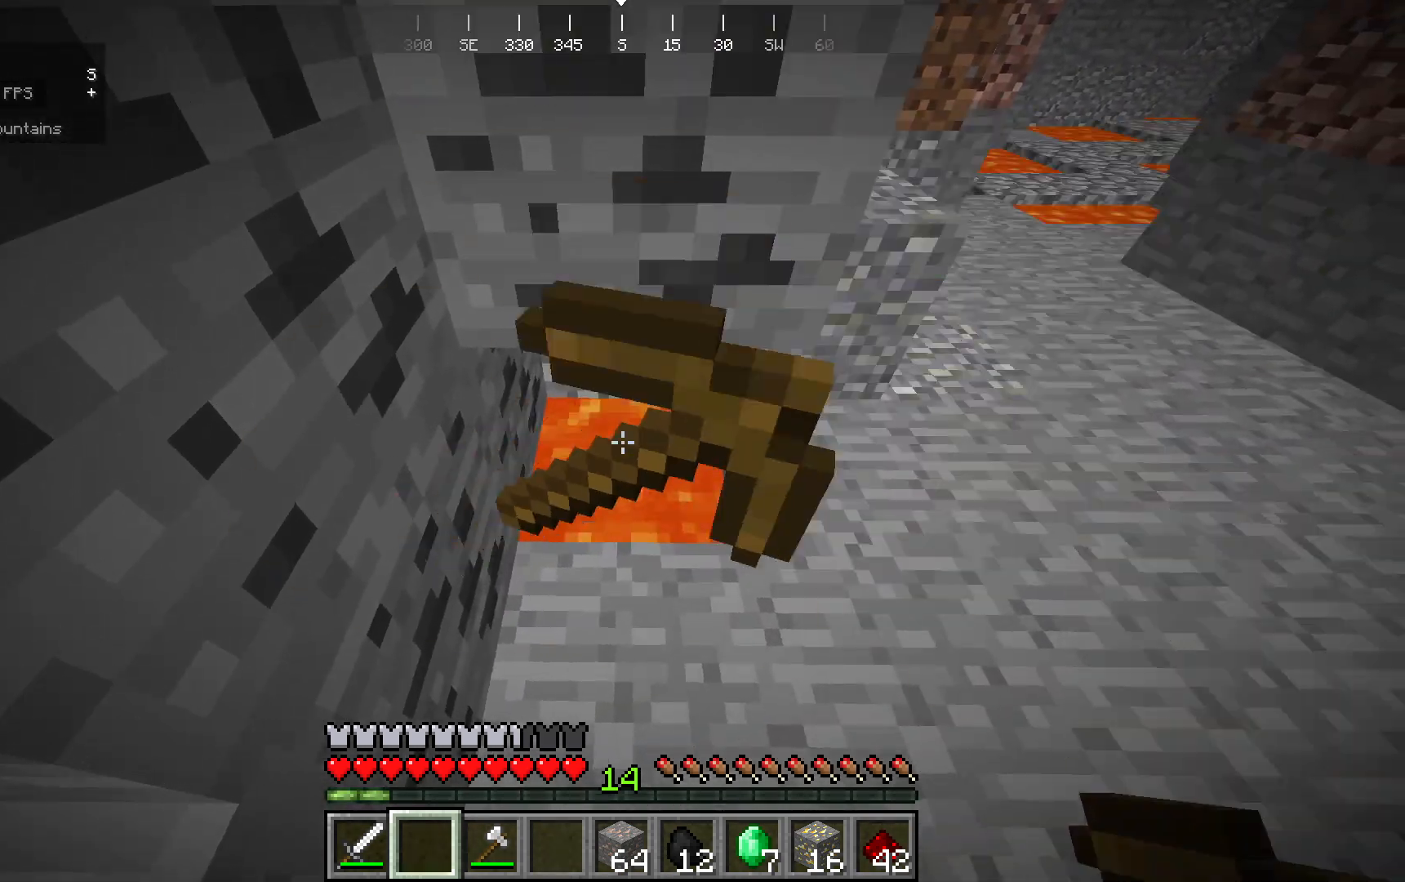
{"keys": [], "mouse": [], "events": []}
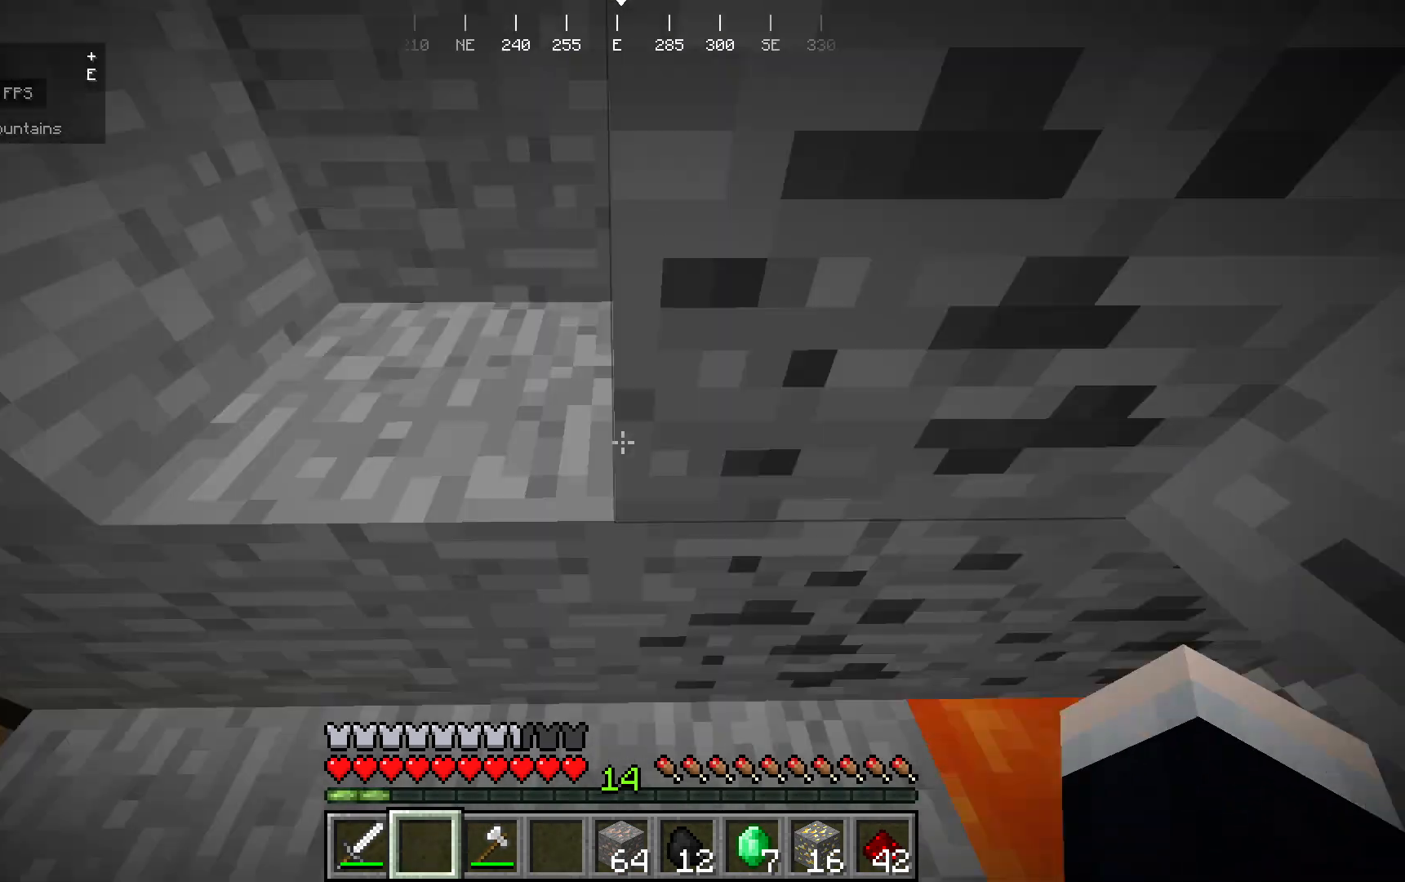
{"keys": [], "mouse": [], "events": [[333, "mouse_right", "down"], [433, "mouse_right", "up"]]}
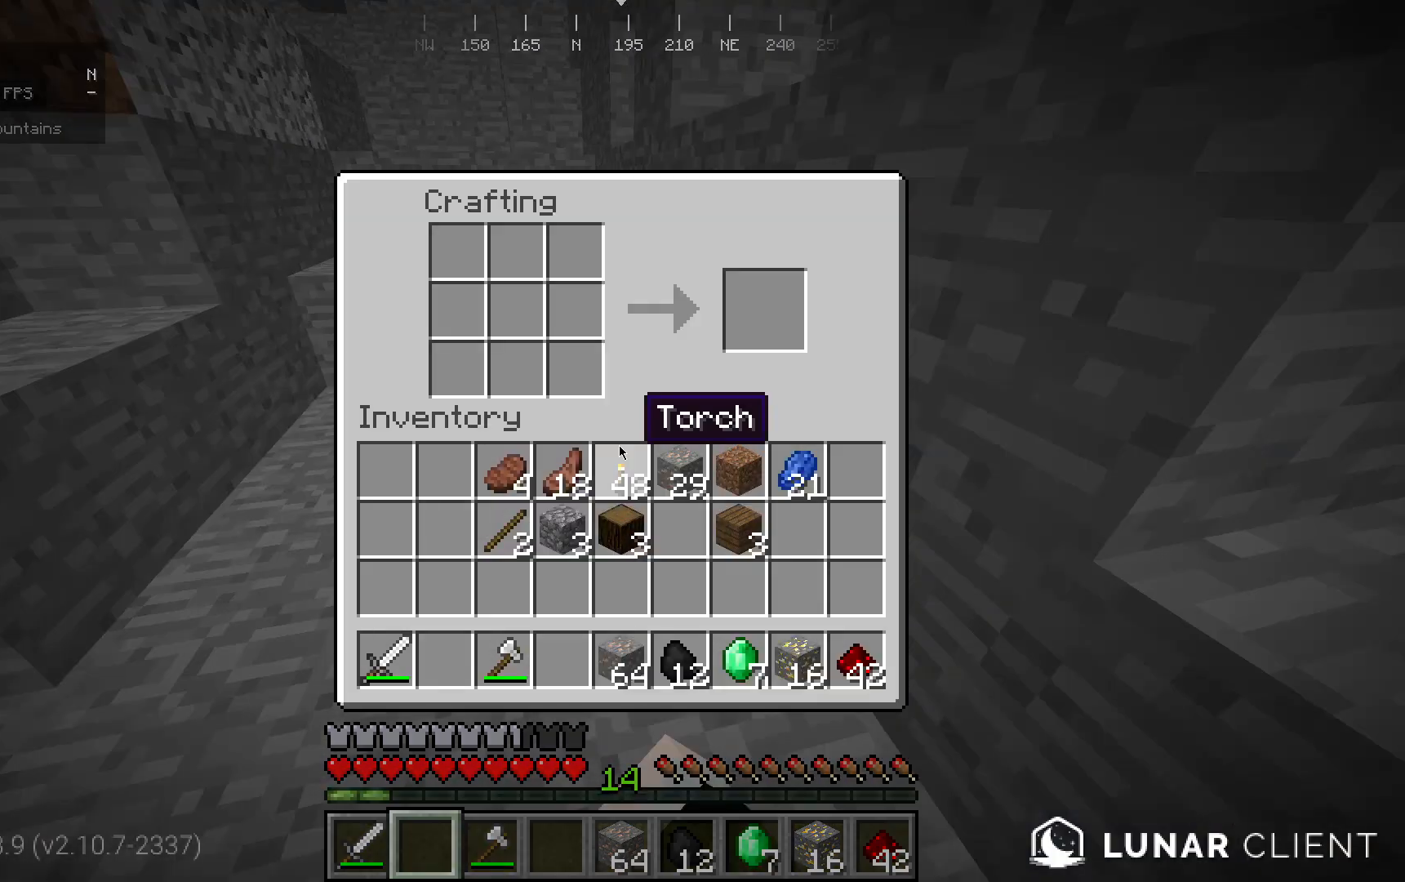
{"keys": [], "mouse": ["left"], "events": [[400, "mouse_left", "down"]]}
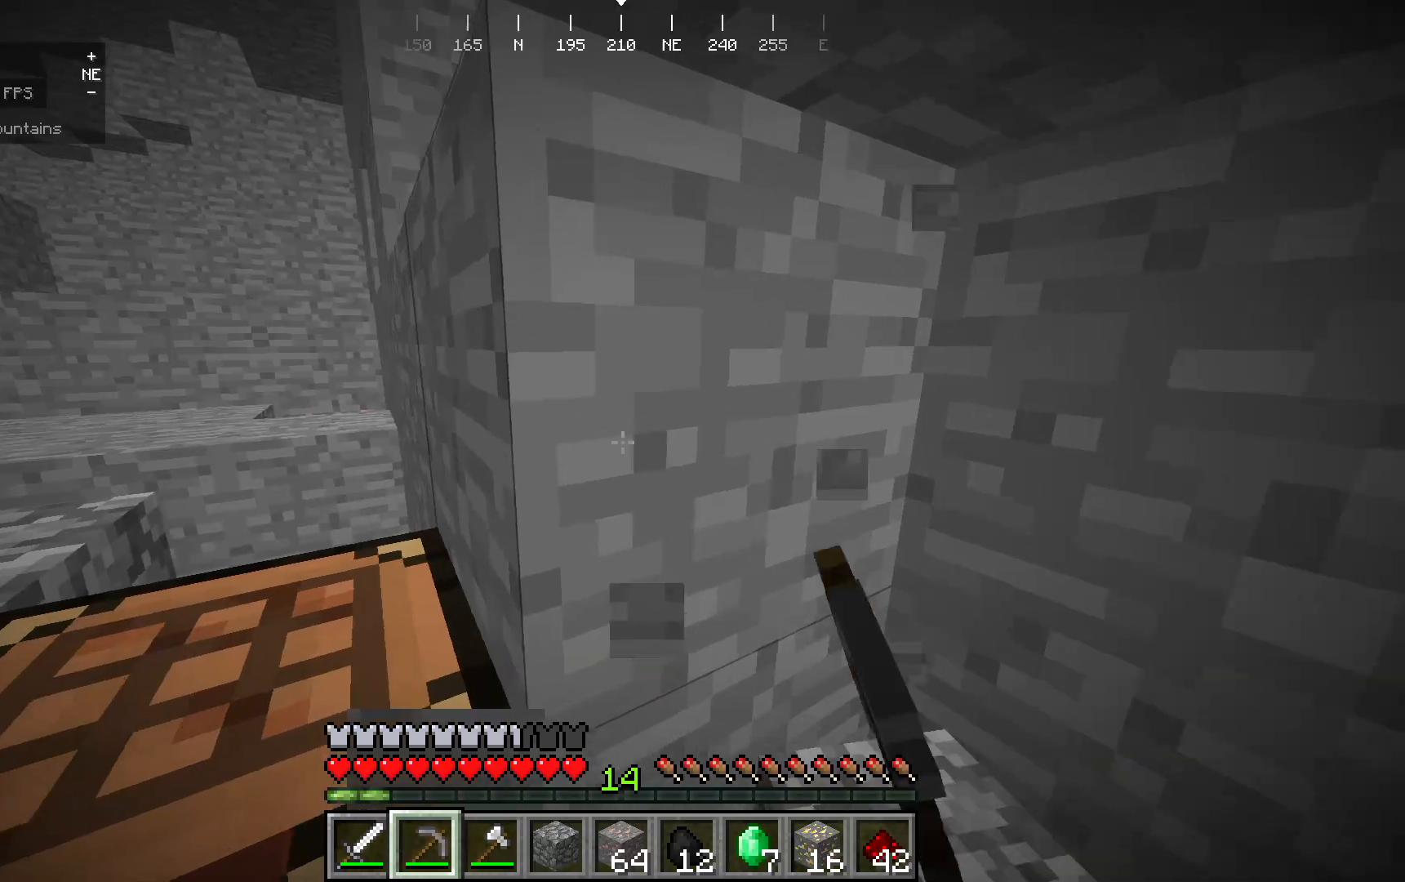
{"keys": [], "mouse": ["left"], "events": []}
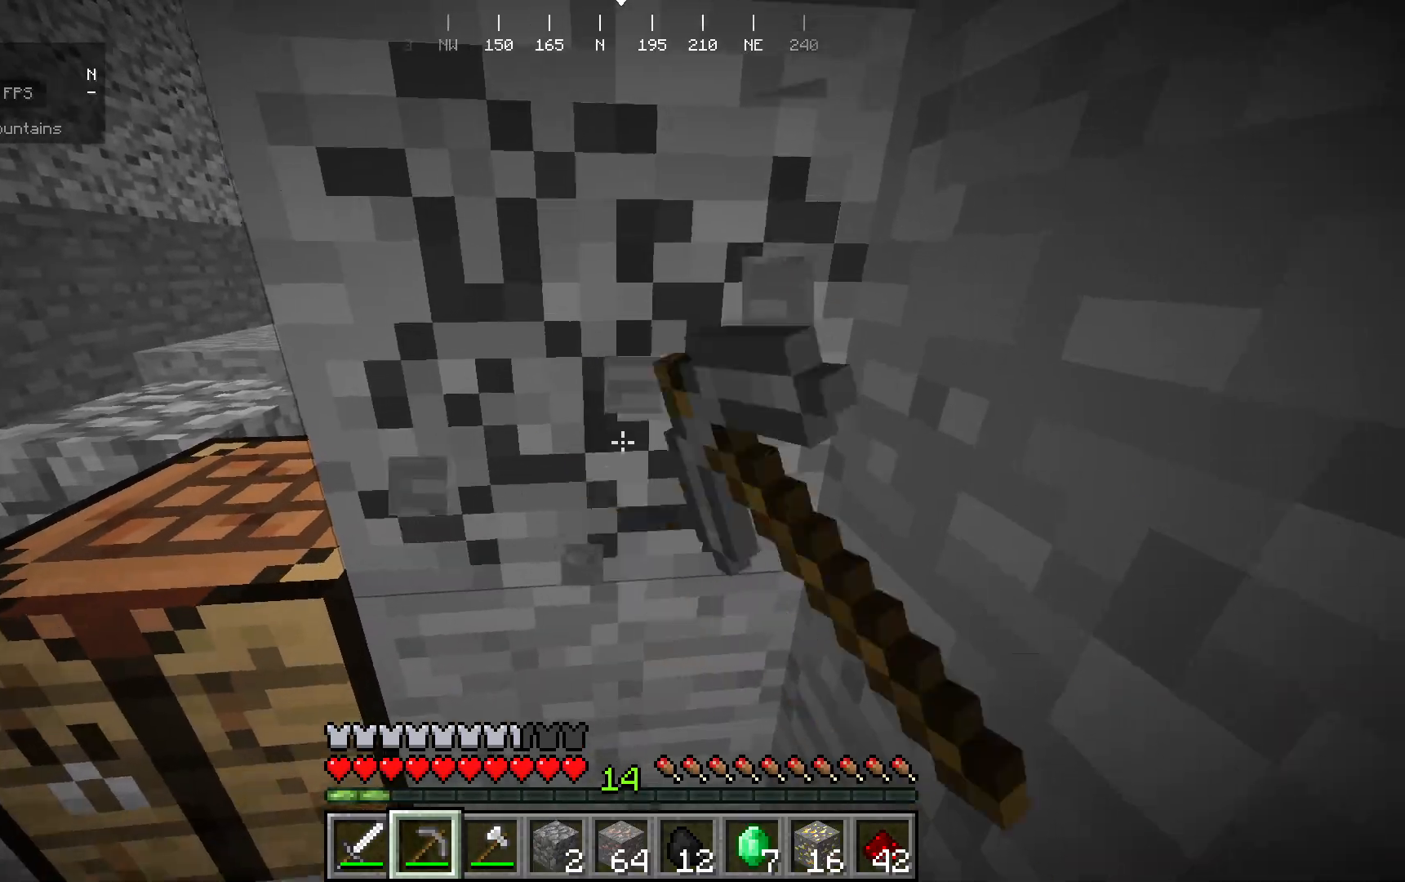
{"keys": [], "mouse": ["left"], "events": []}
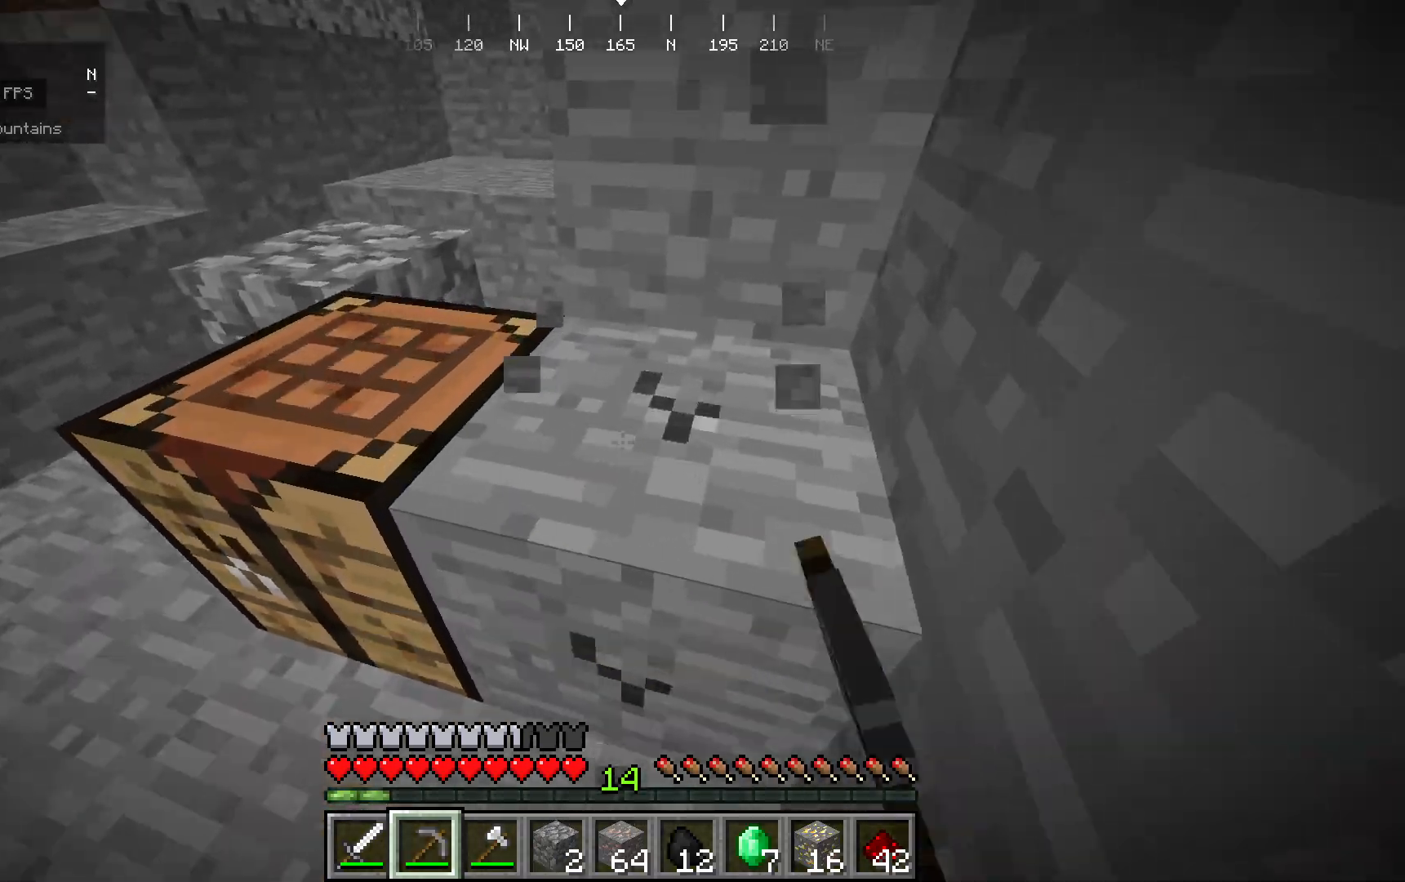
{"keys": [], "mouse": ["left"], "events": []}
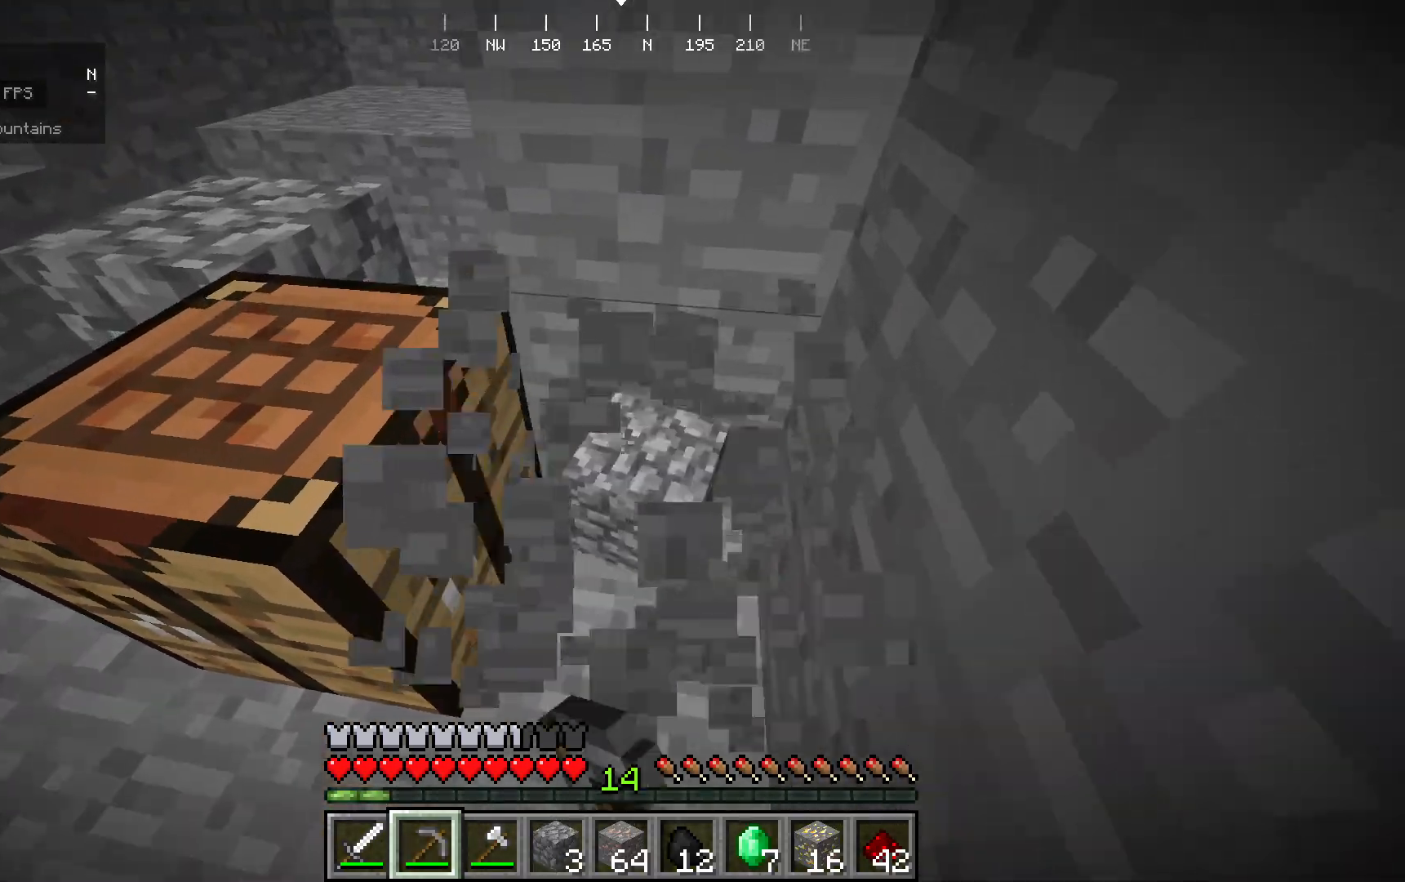
{"keys": [], "mouse": ["left"], "events": []}
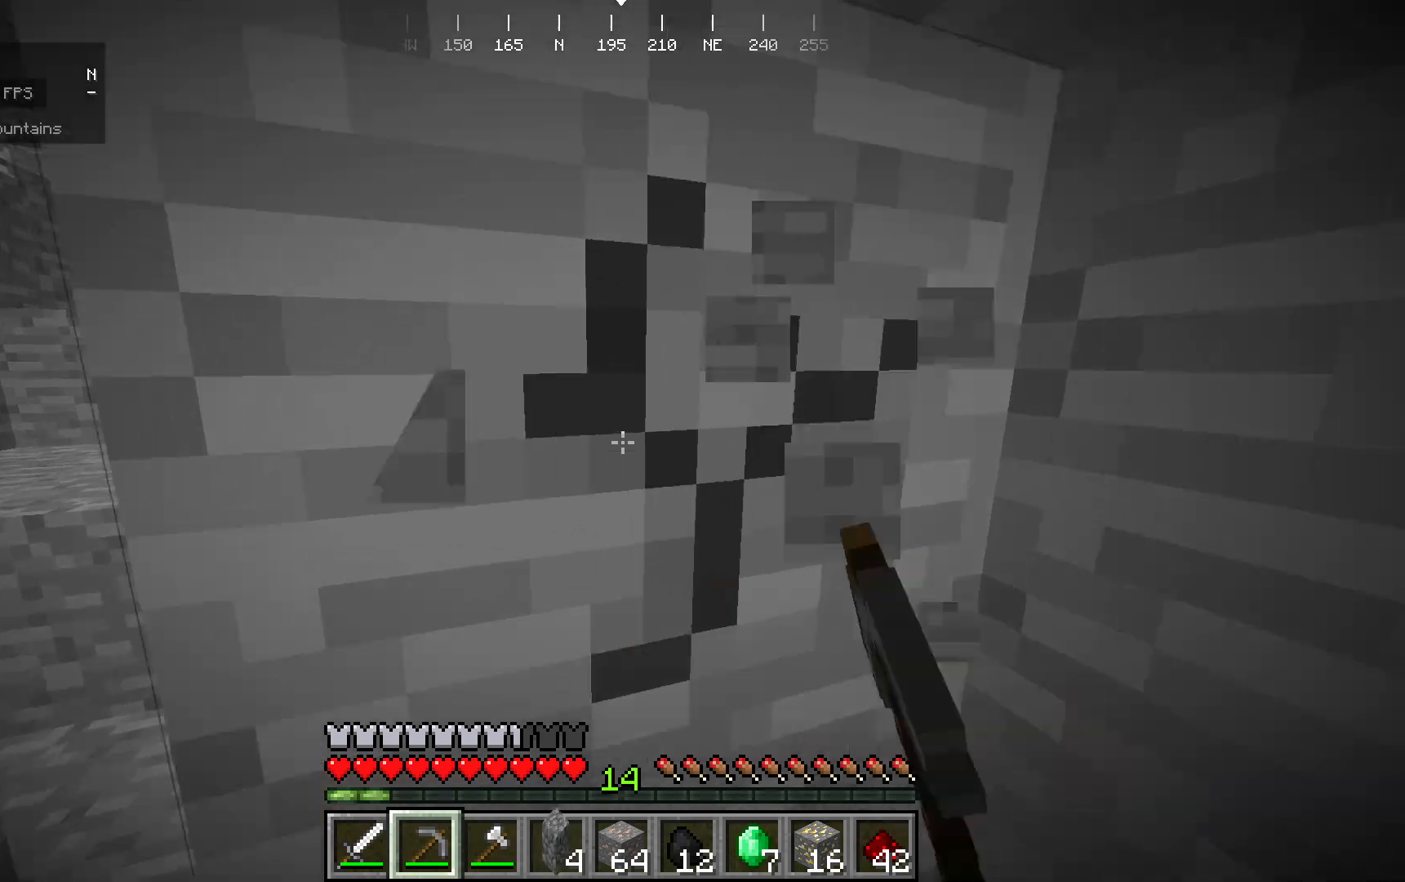
{"keys": [], "mouse": ["left"], "events": []}
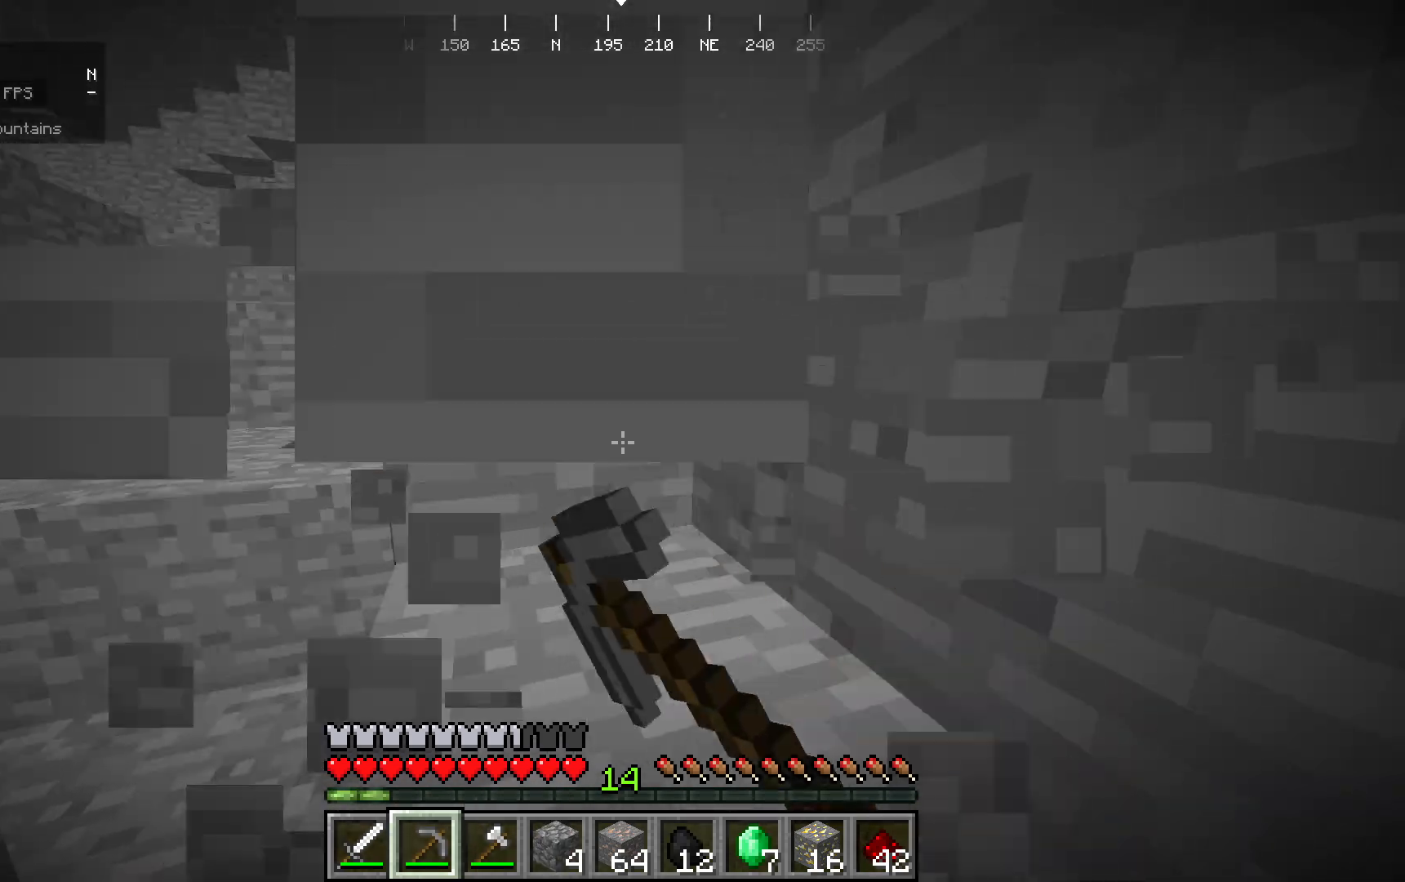
{"keys": [], "mouse": ["left"], "events": []}
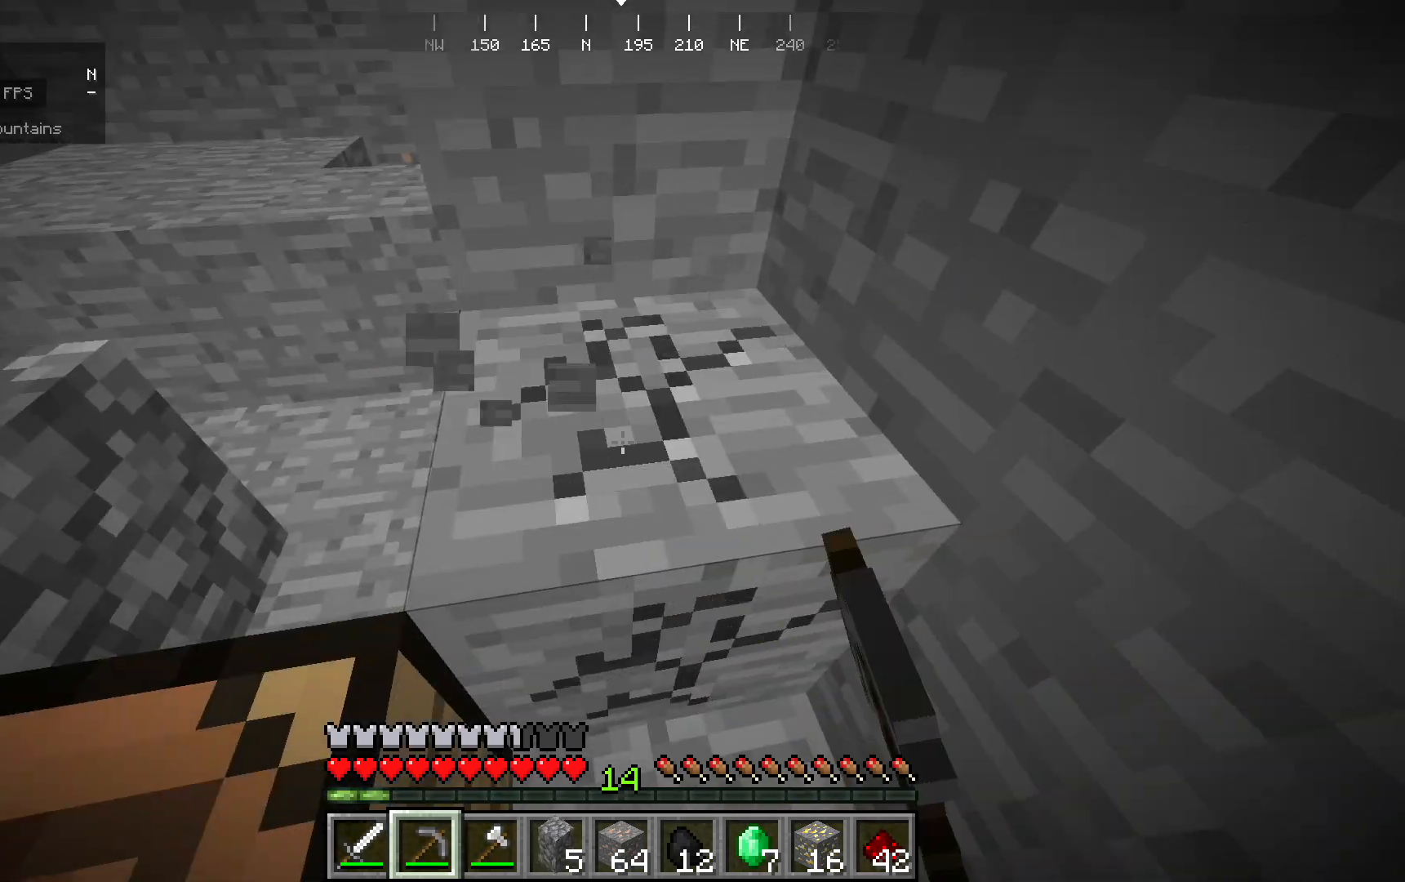
{"keys": [], "mouse": ["left"], "events": []}
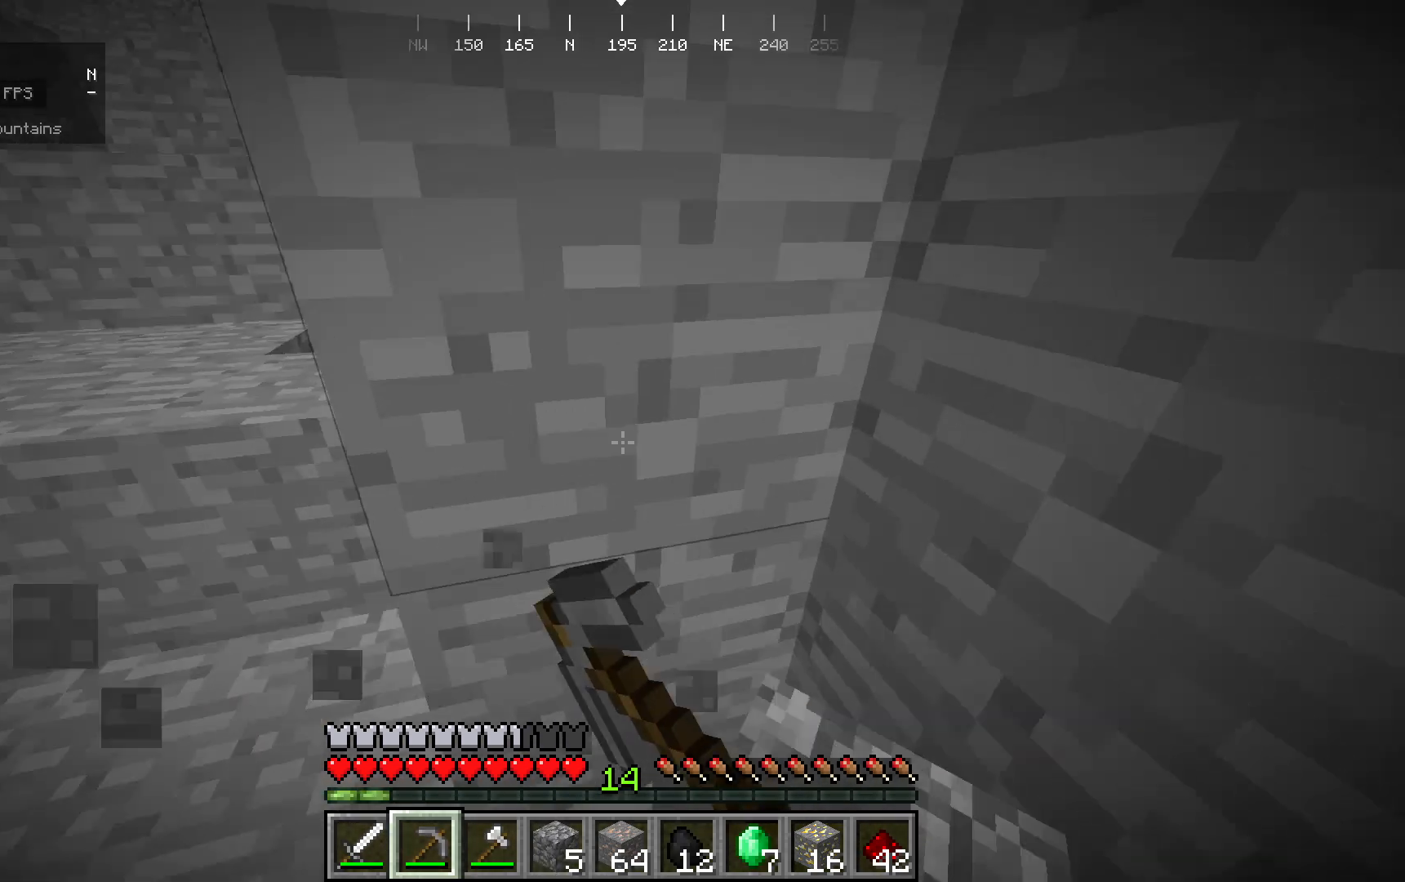
{"keys": [], "mouse": ["left"], "events": []}
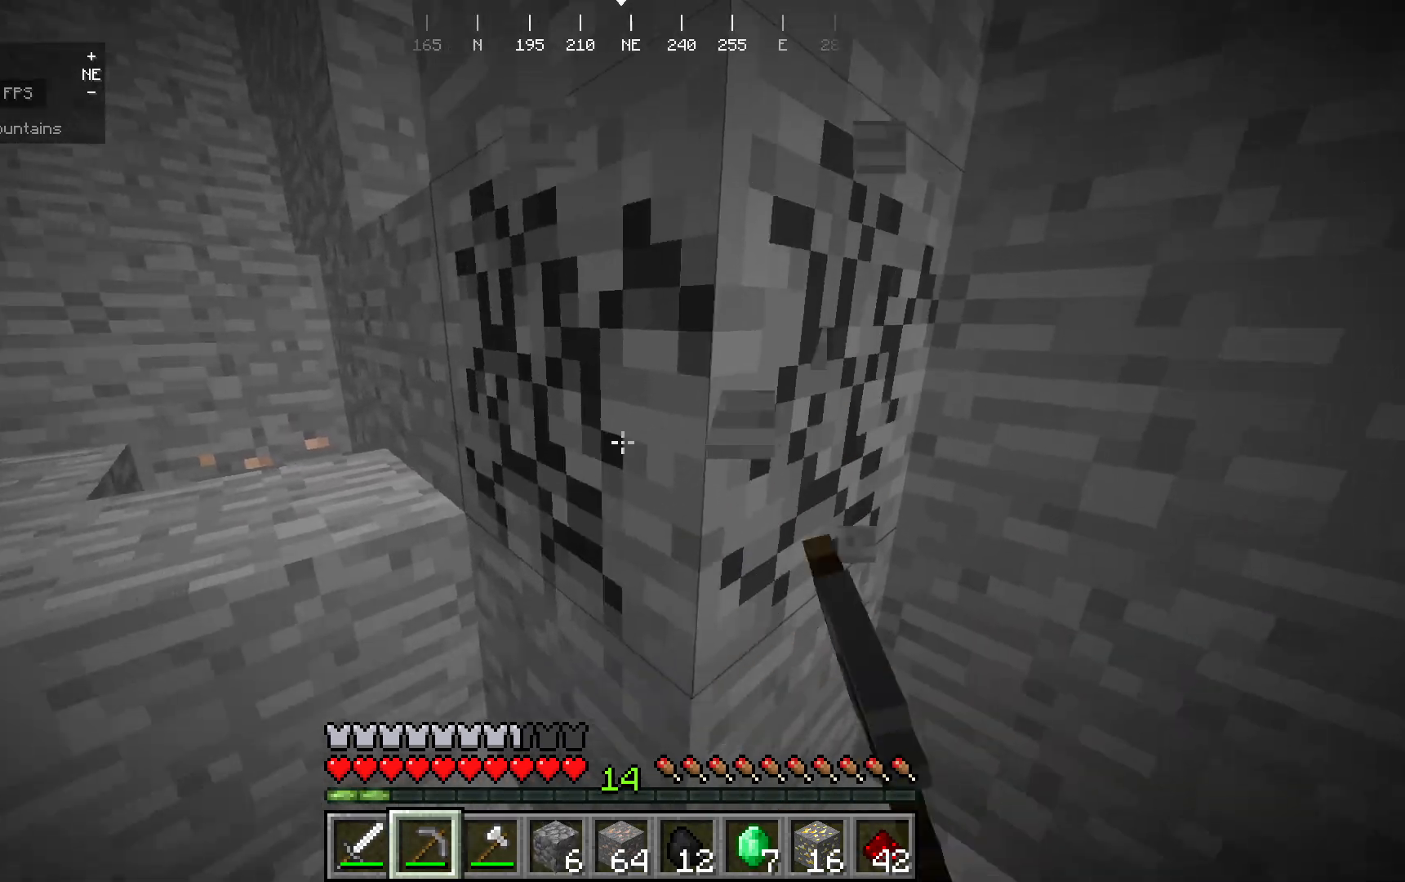
{"keys": [], "mouse": ["left"], "events": []}
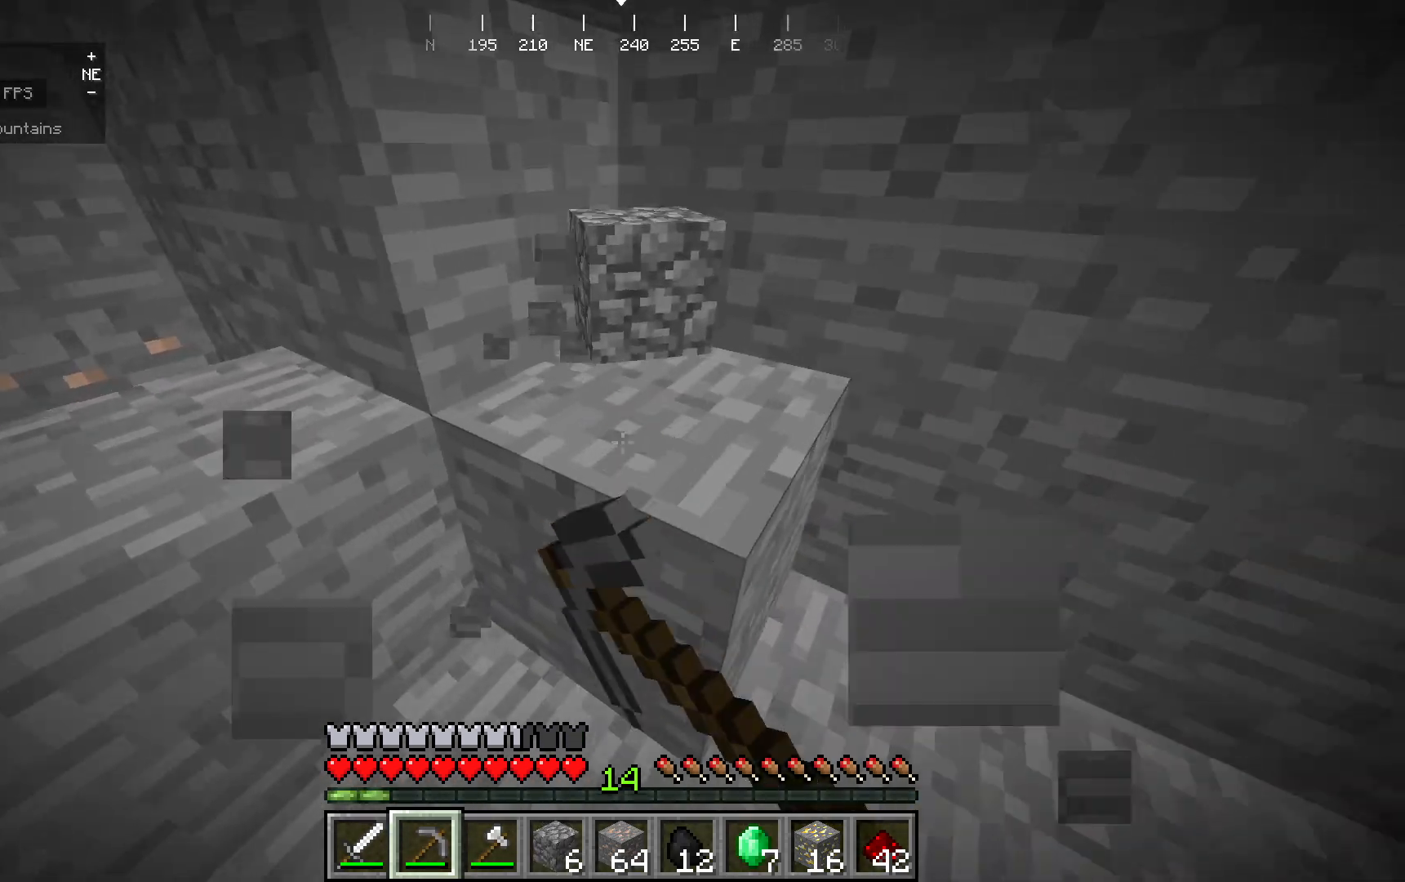
{"keys": [], "mouse": [], "events": [[467, "mouse_left", "up"]]}
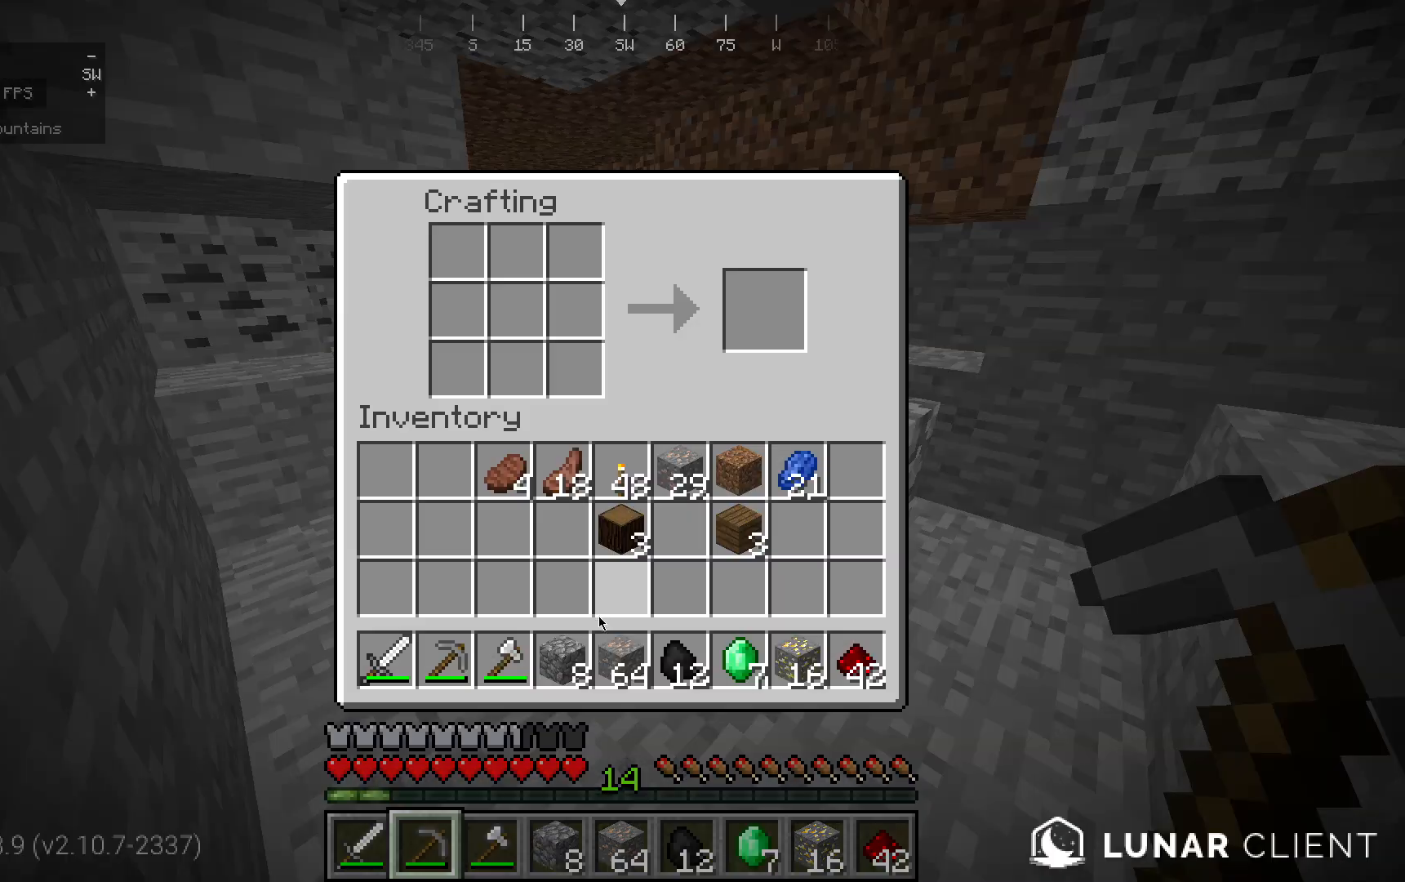
{"keys": [], "mouse": [], "events": []}
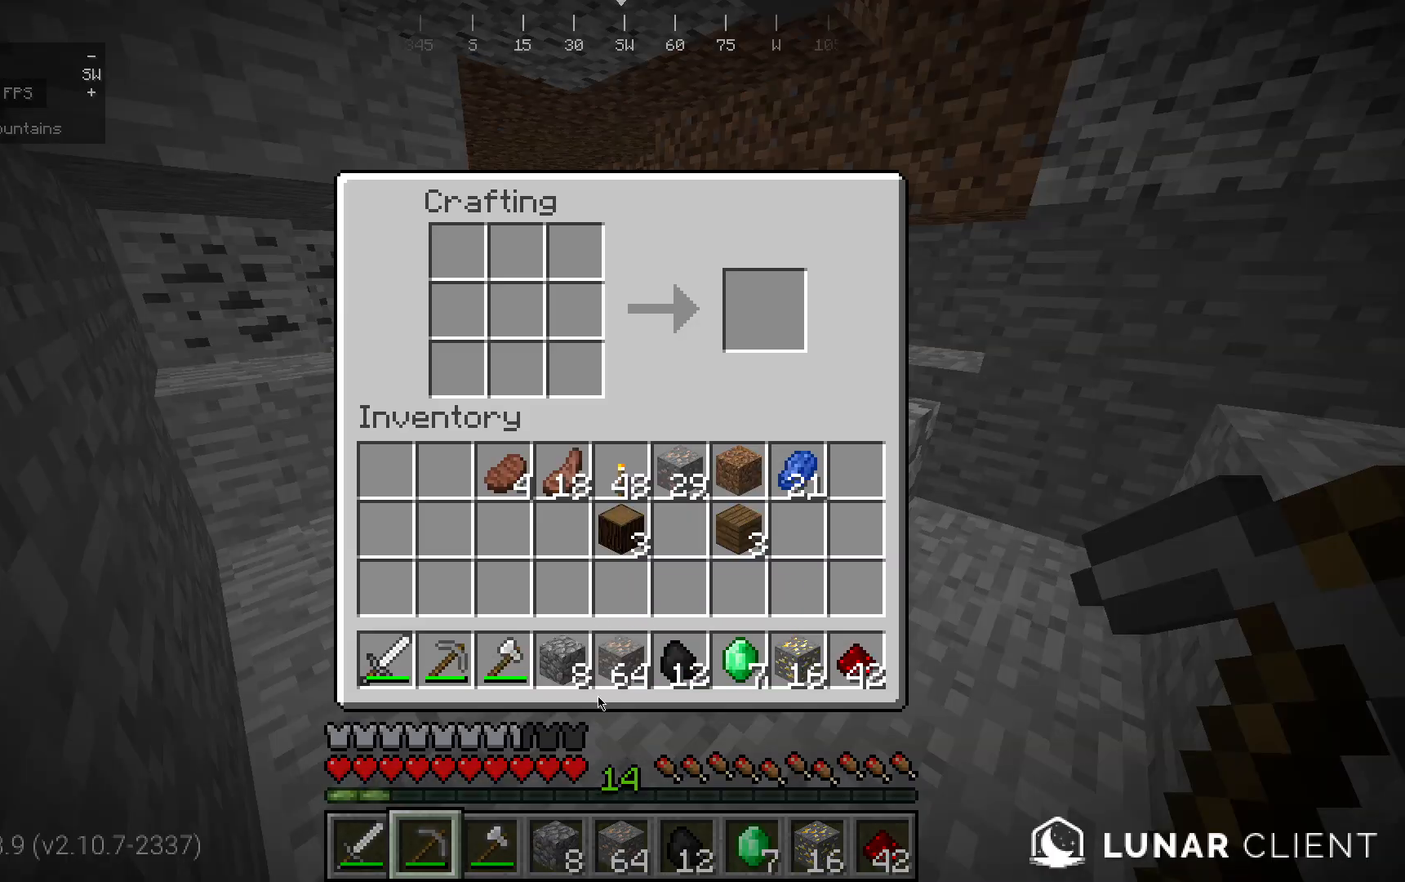
{"keys": [], "mouse": [], "events": []}
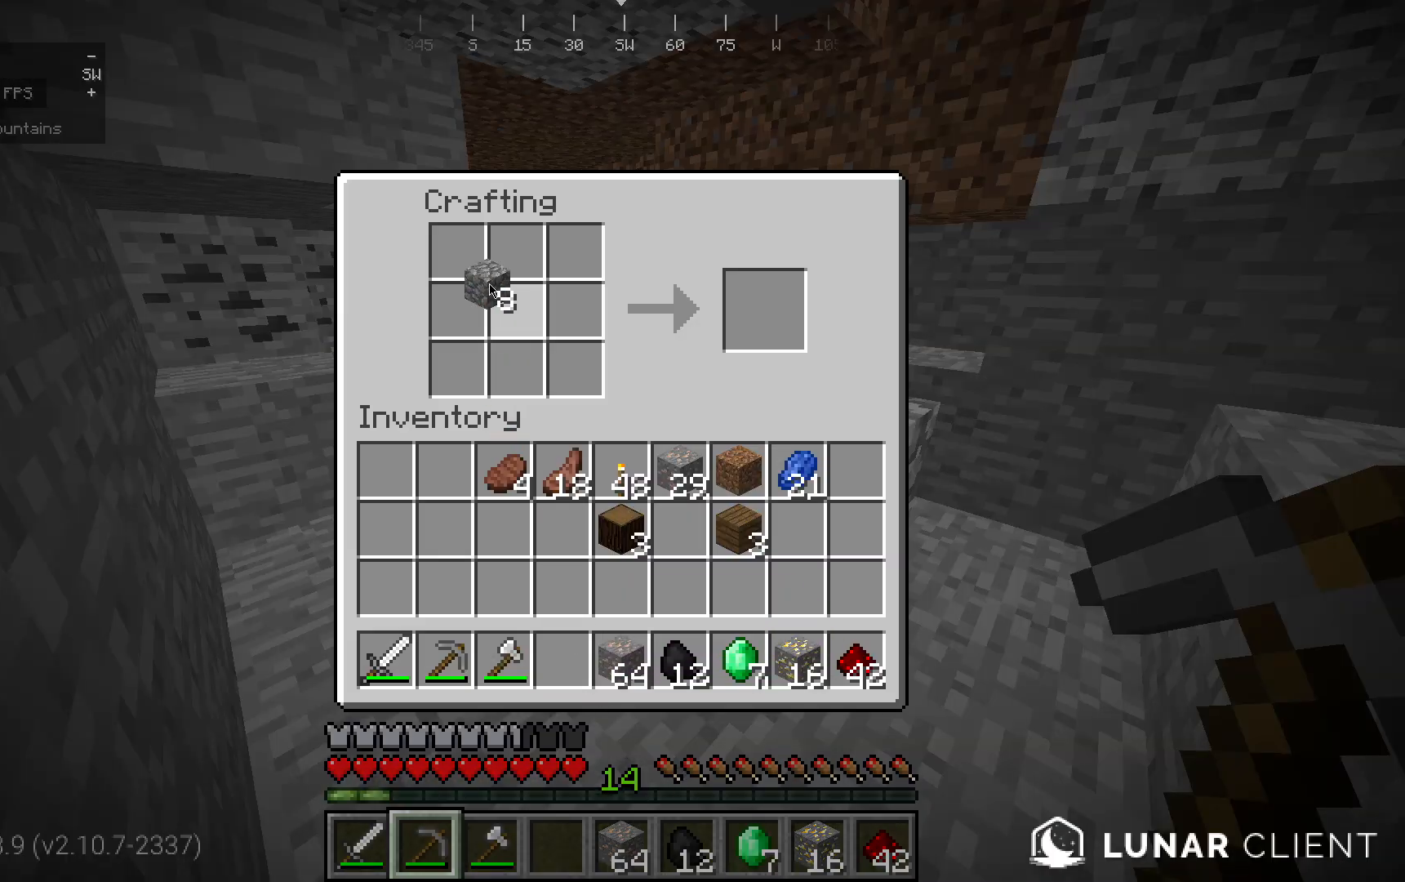
{"keys": [], "mouse": [], "events": []}
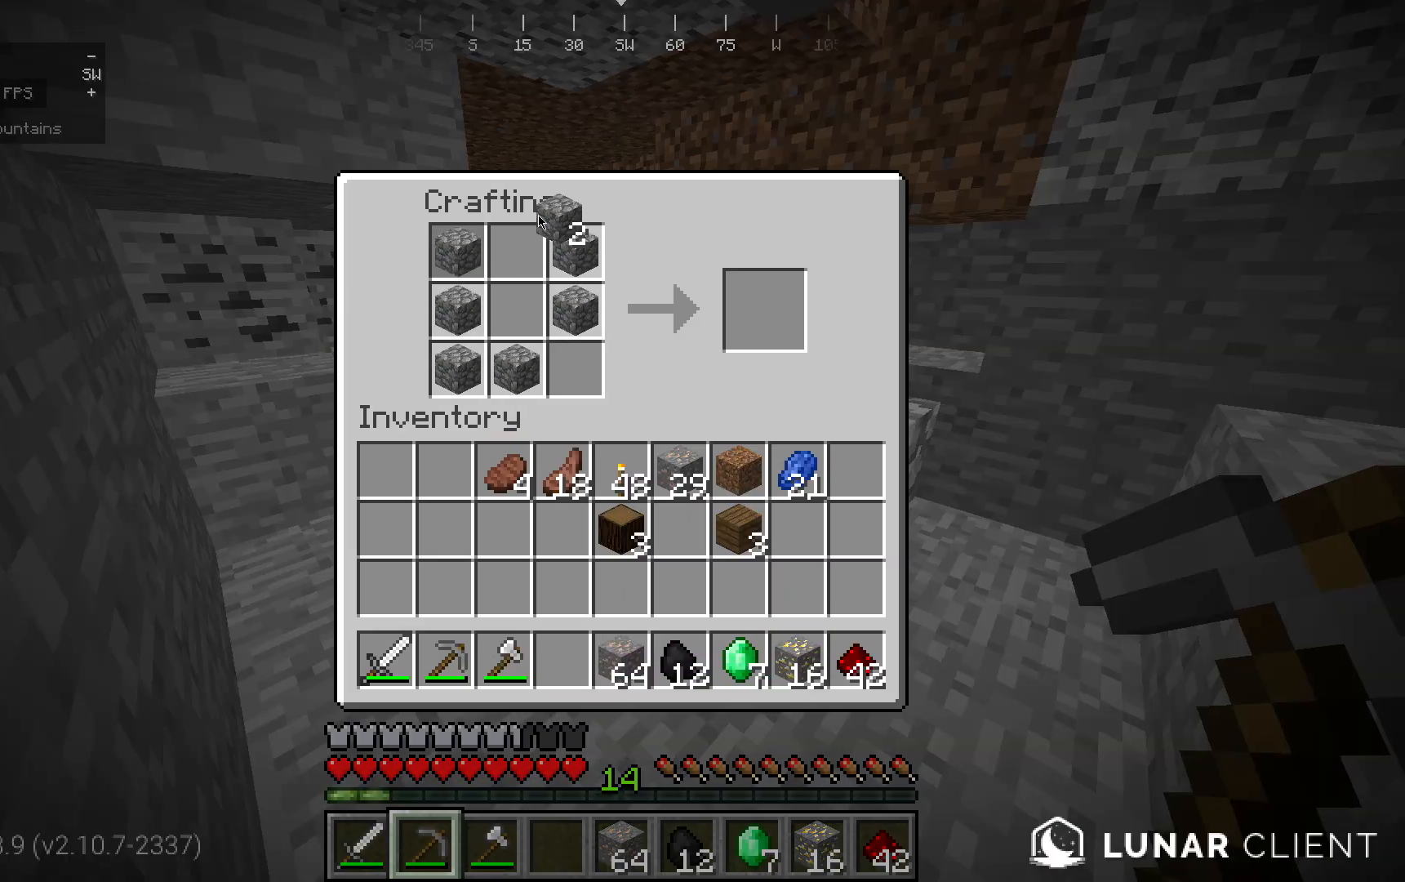
{"keys": [], "mouse": [], "events": []}
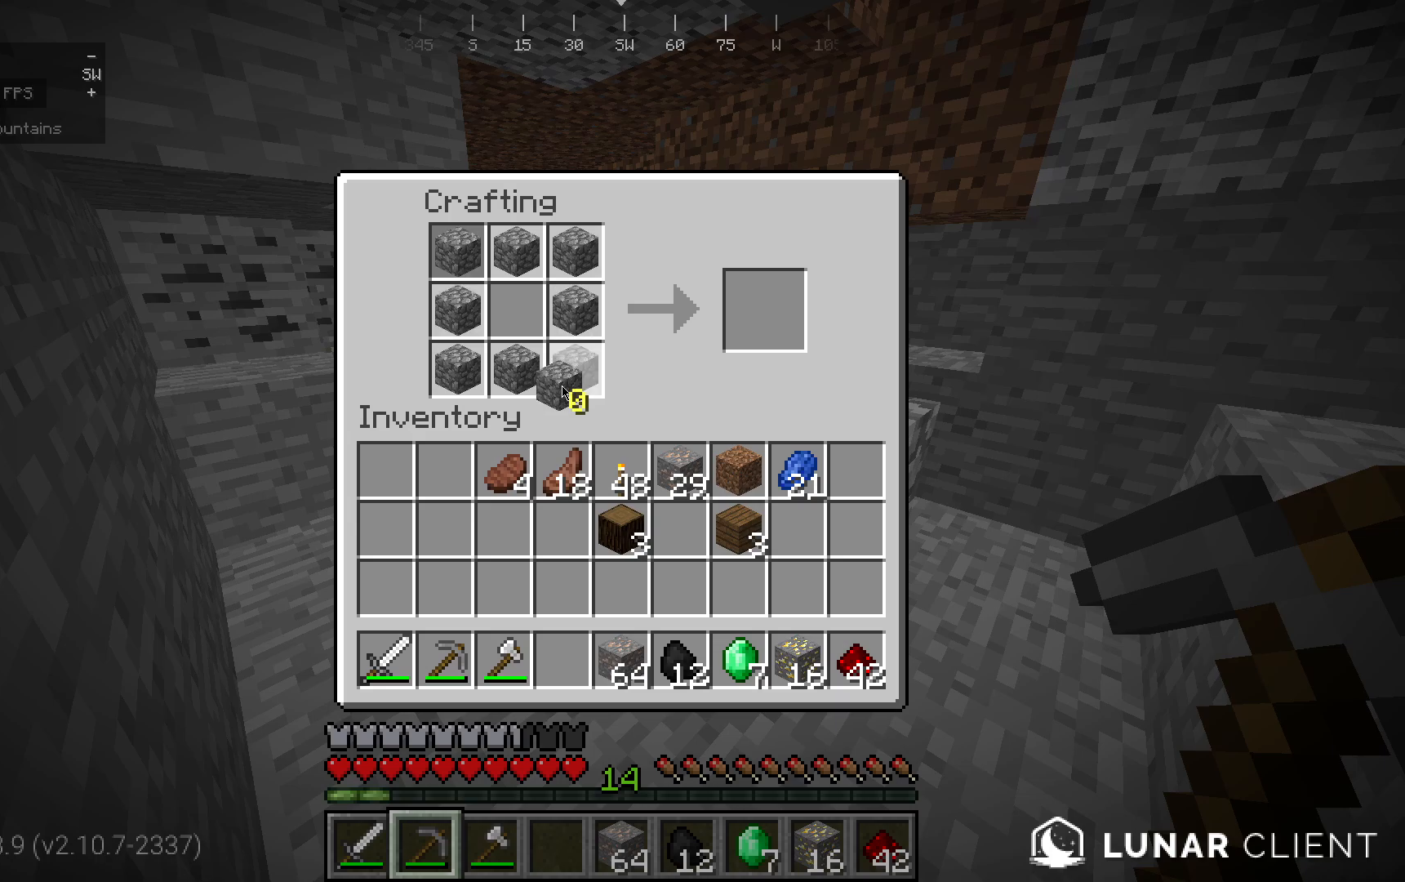
{"keys": [], "mouse": [], "events": []}
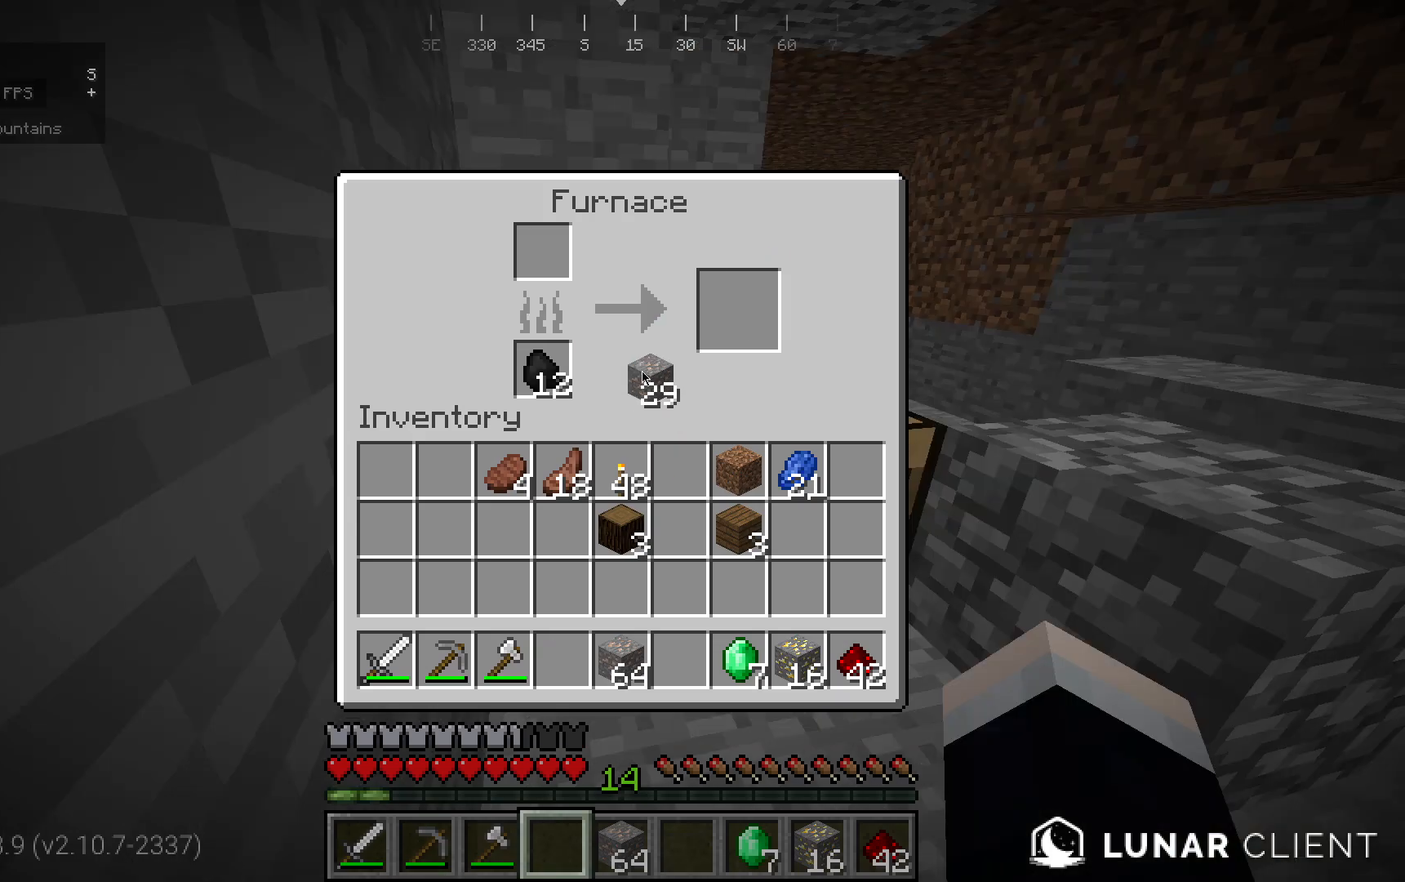
{"keys": [], "mouse": [], "events": []}
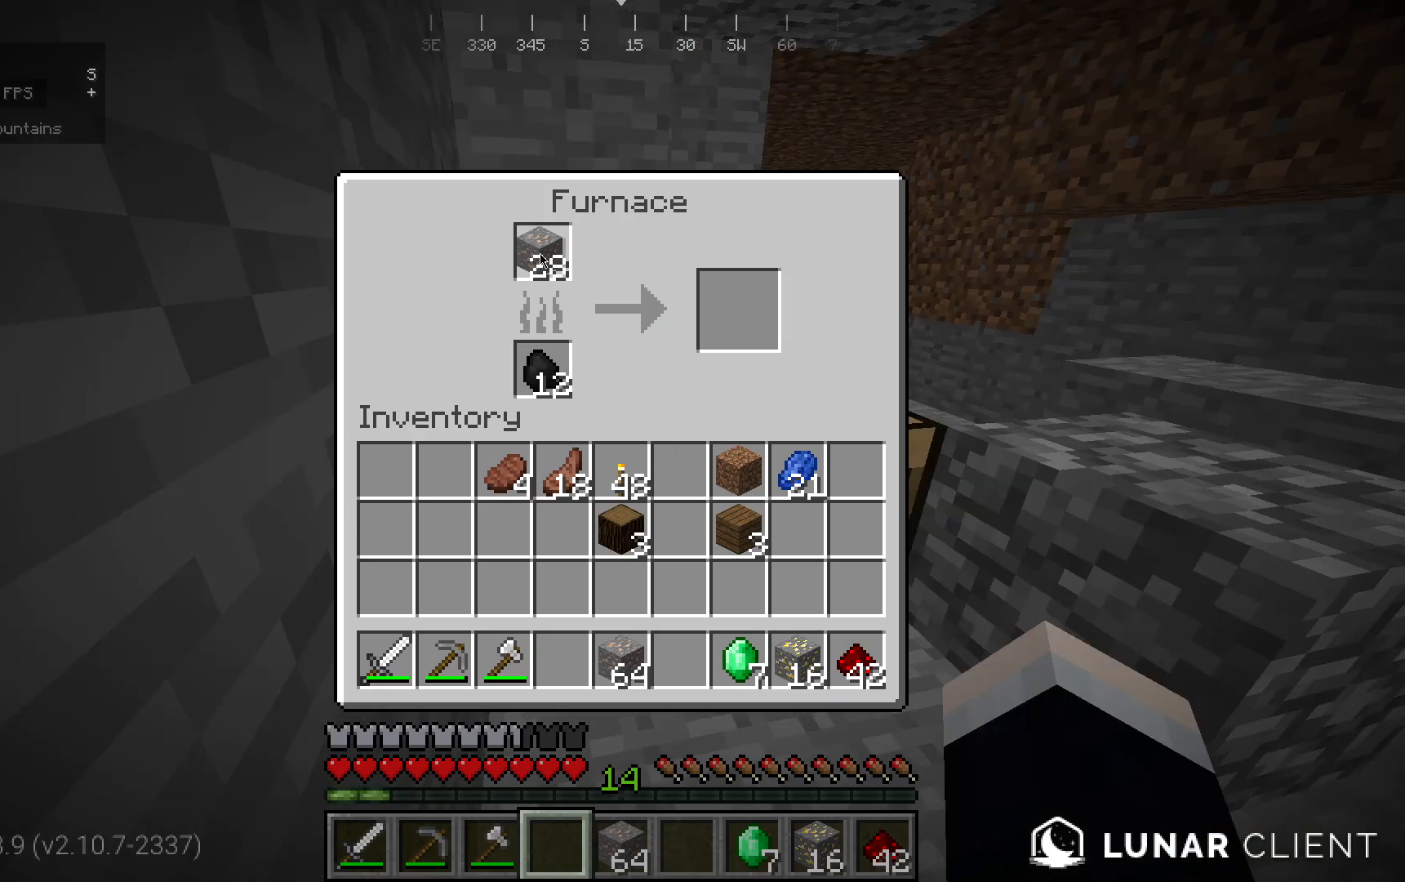
{"keys": [], "mouse": [], "events": []}
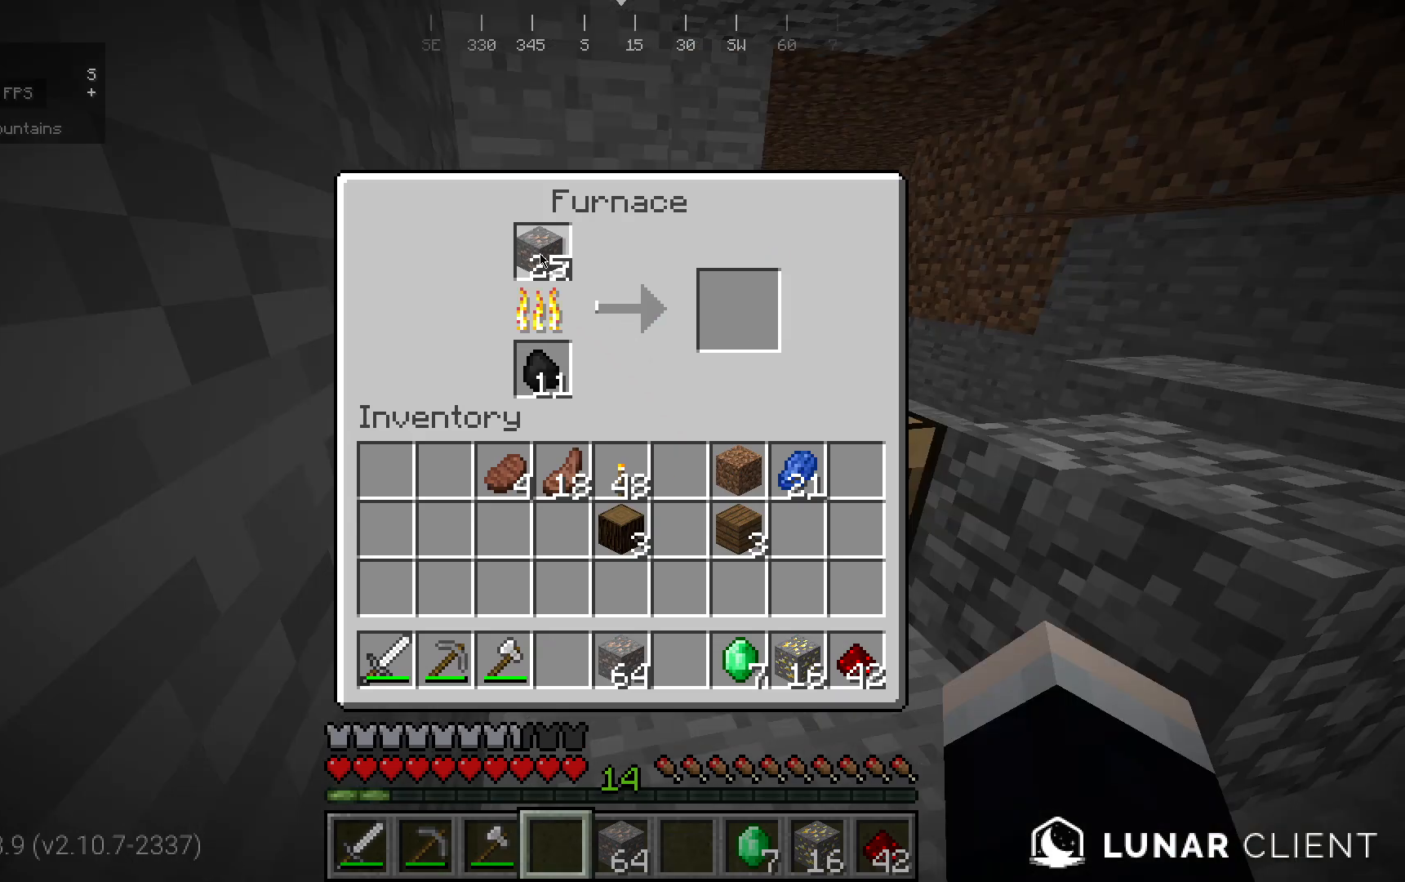
{"keys": [], "mouse": [], "events": []}